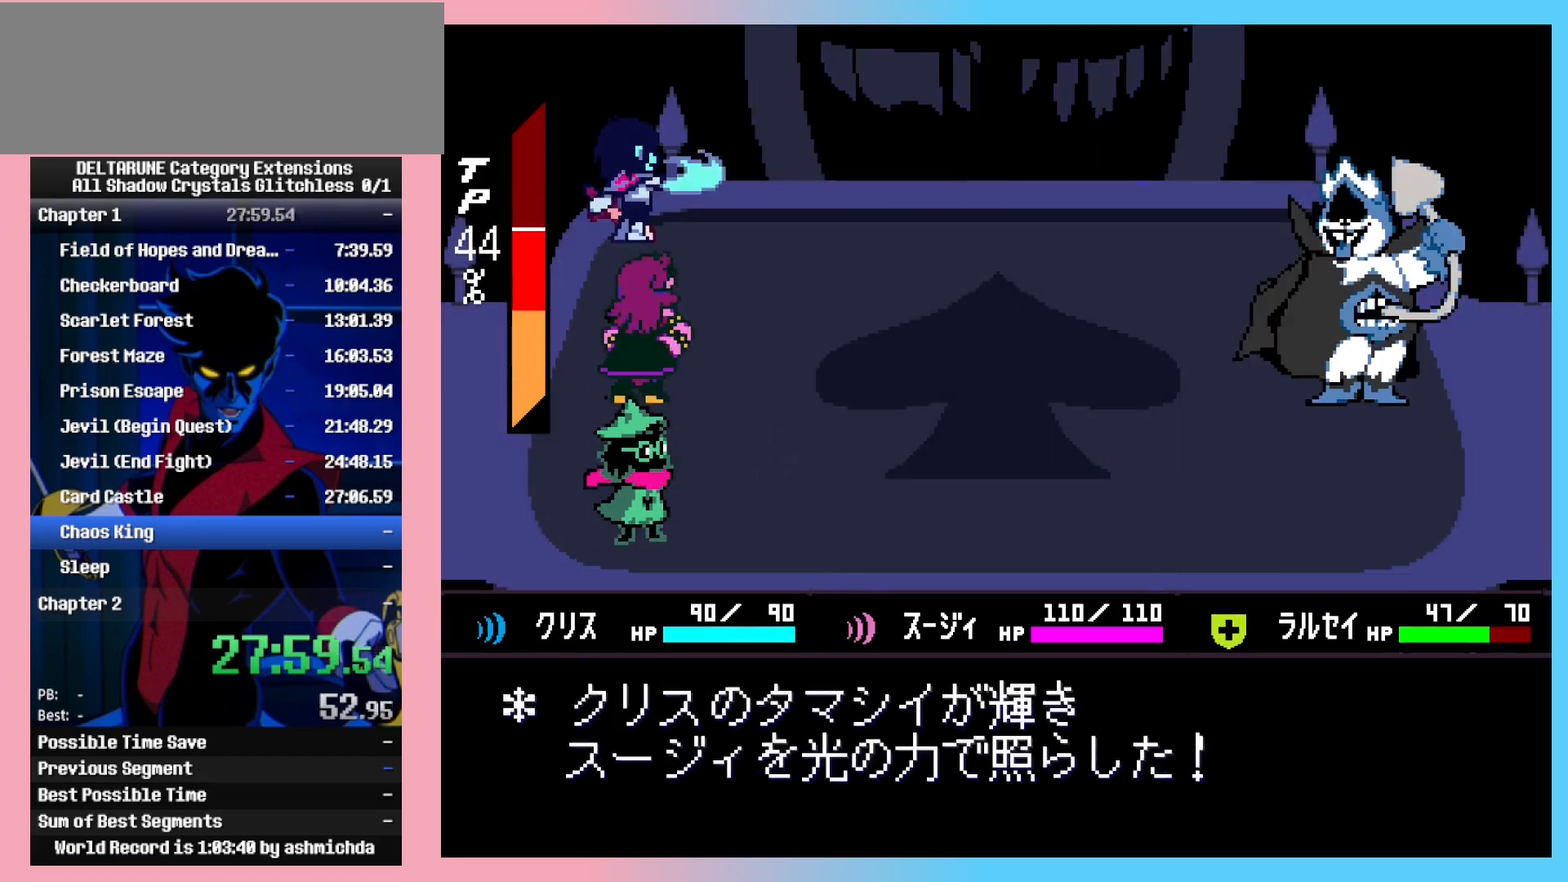
Gameplay with keyboard; each line is a JSON object with the keys held at the frame after it. "events" lists presses ("down") and releases ("up") of "c", "ctrl_r", "down", "left", "return", "right", "shift_l", "shift_r", "space", "up", "x" and "z" between this image and that frame as [ms after this image, input, new state], when the widget could be followed in between. No other keys are recorded. Mouse input is not recorded. Not read: ctrl_l.
{"keys": ["shift_l"], "events": [[17, "left", "up"], [17, "z", "up"]]}
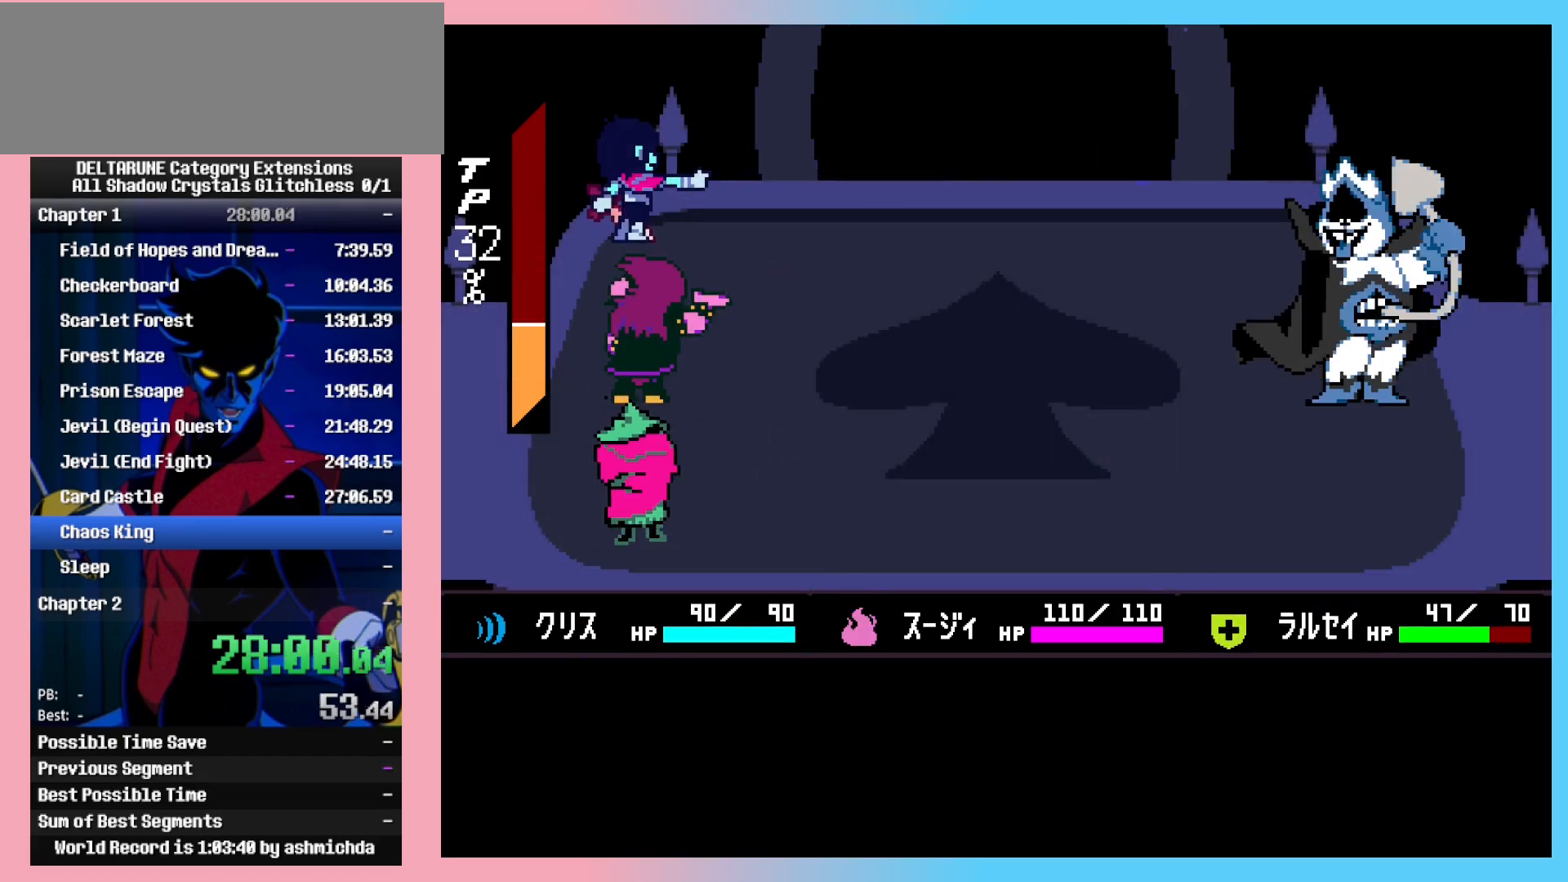
{"keys": ["shift_l"], "events": []}
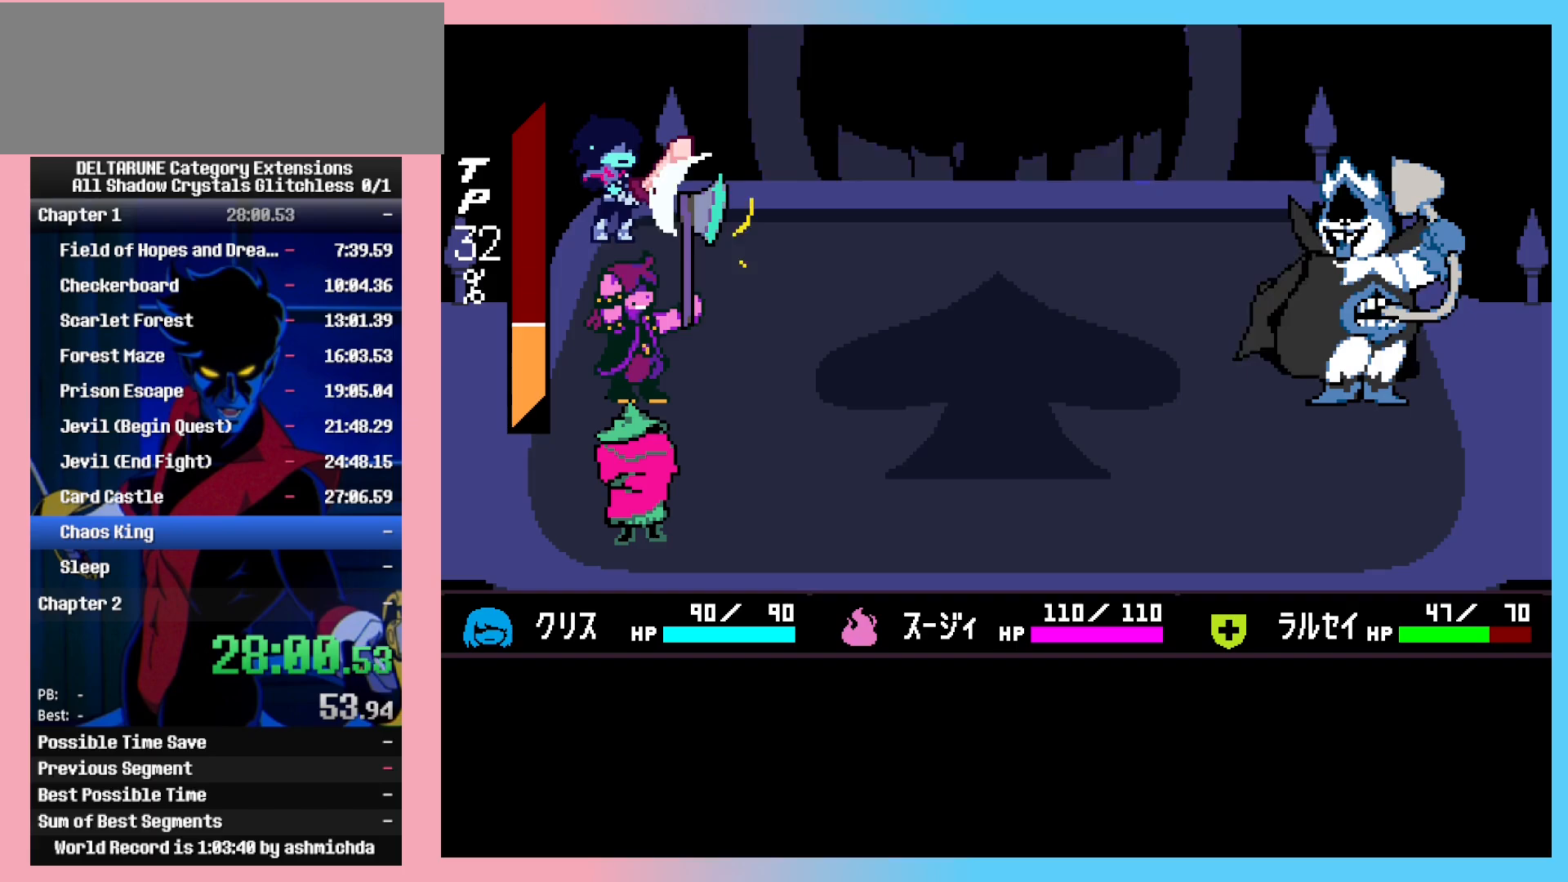
{"keys": ["shift_l"], "events": []}
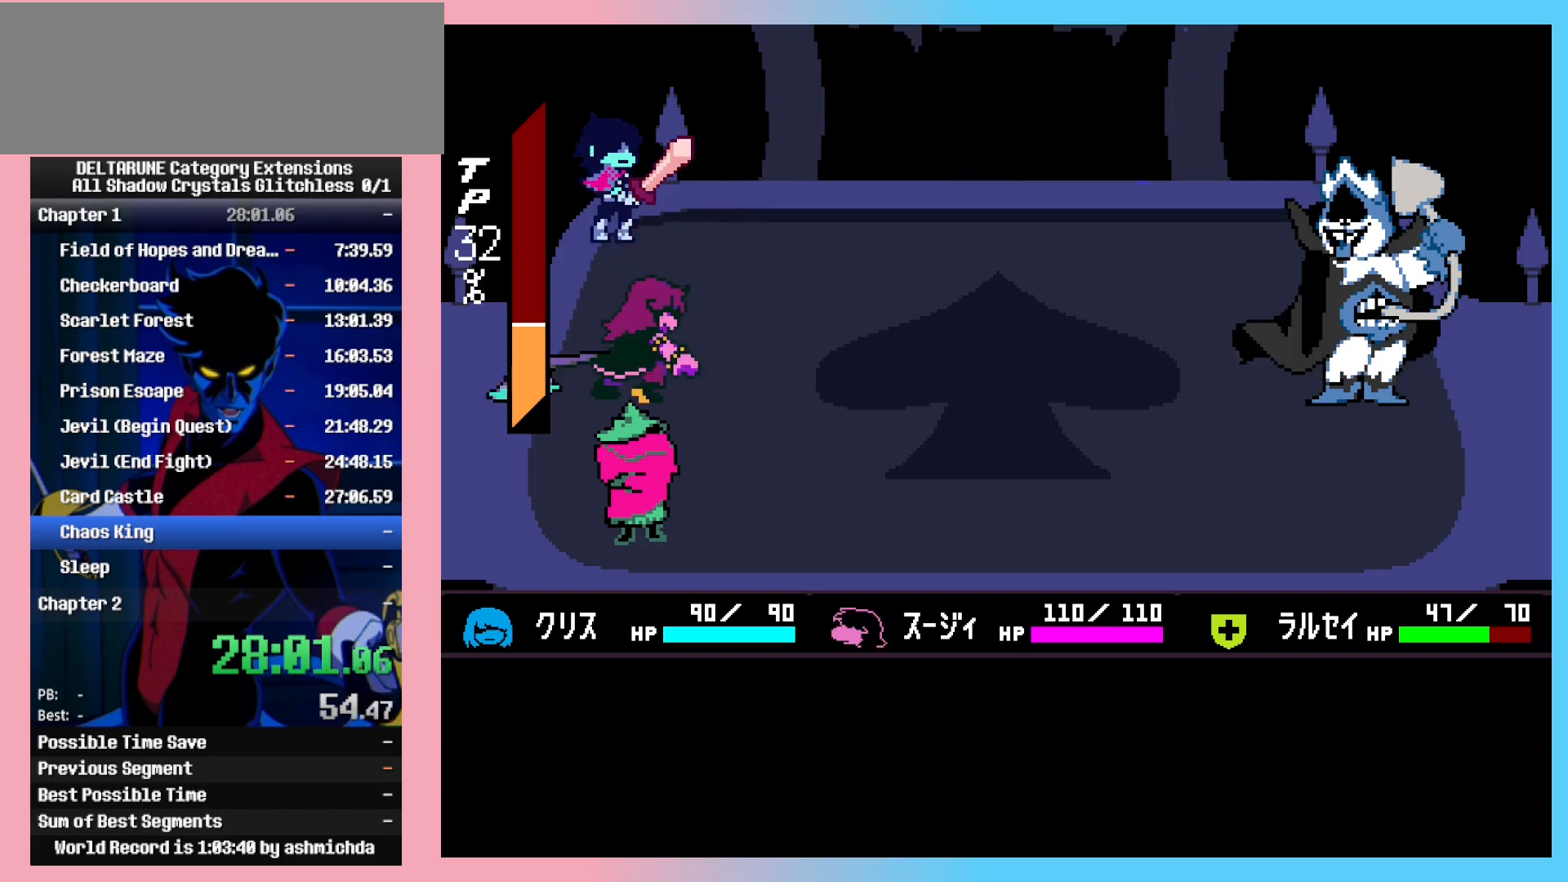
{"keys": ["return", "shift_l"], "events": [[100, "return", "down"], [150, "return", "up"], [150, "z", "down"], [200, "return", "down"], [200, "z", "up"], [250, "return", "up"], [250, "z", "down"], [300, "return", "down"], [300, "z", "up"], [333, "return", "up"], [333, "z", "down"], [383, "return", "down"], [383, "z", "up"], [433, "return", "up"], [433, "z", "down"], [483, "return", "down"], [483, "z", "up"]]}
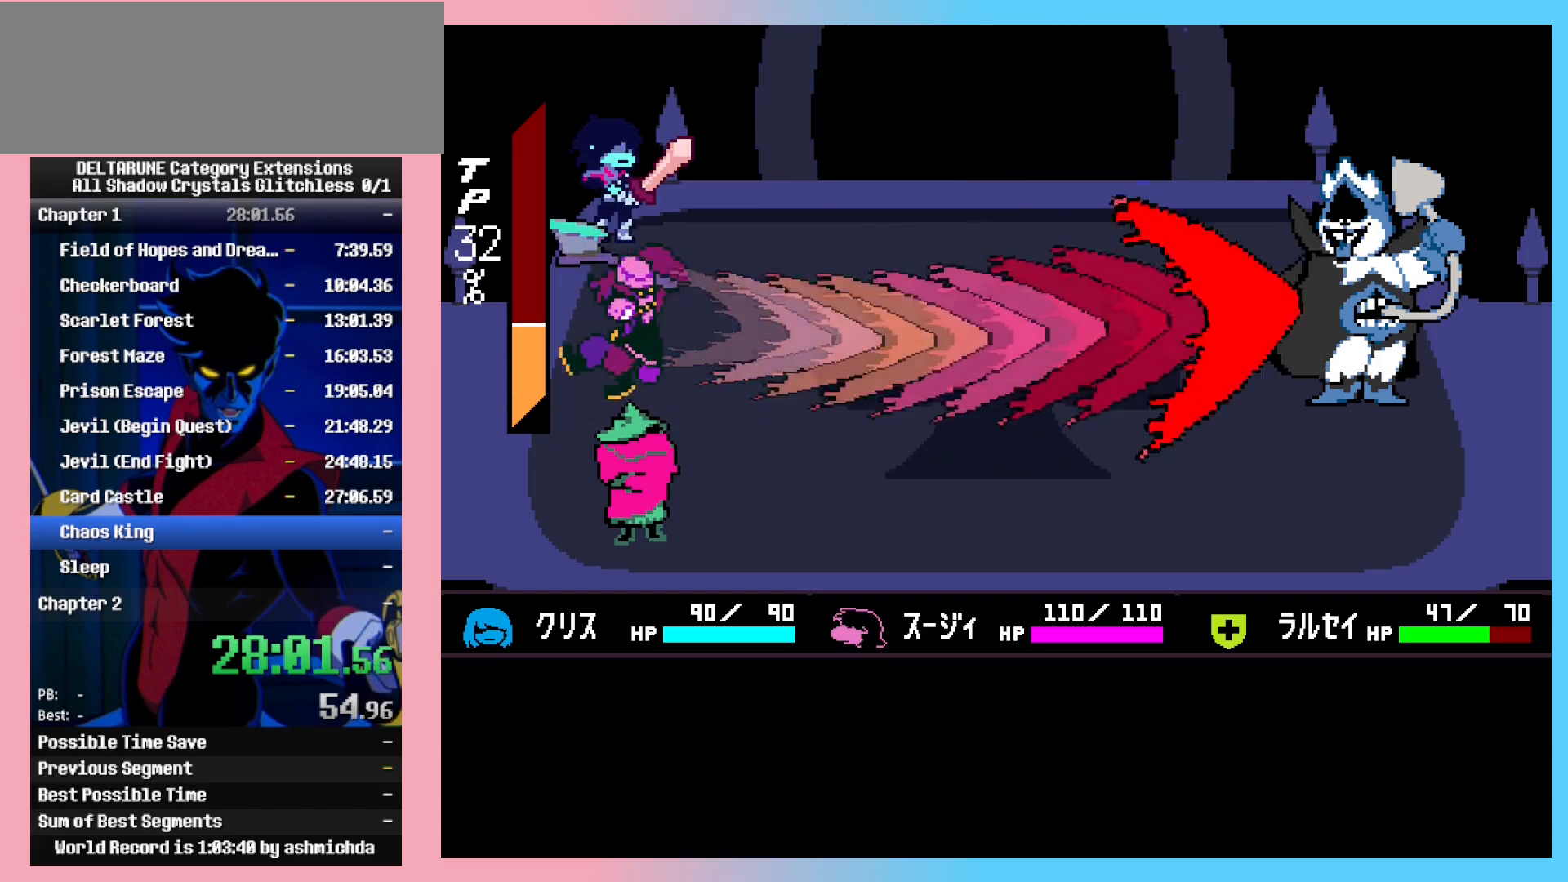
{"keys": ["shift_l"], "events": [[33, "return", "up"], [33, "z", "down"], [83, "return", "down"], [83, "z", "up"], [117, "return", "up"], [117, "z", "down"], [167, "return", "down"], [217, "return", "up"], [267, "z", "up"]]}
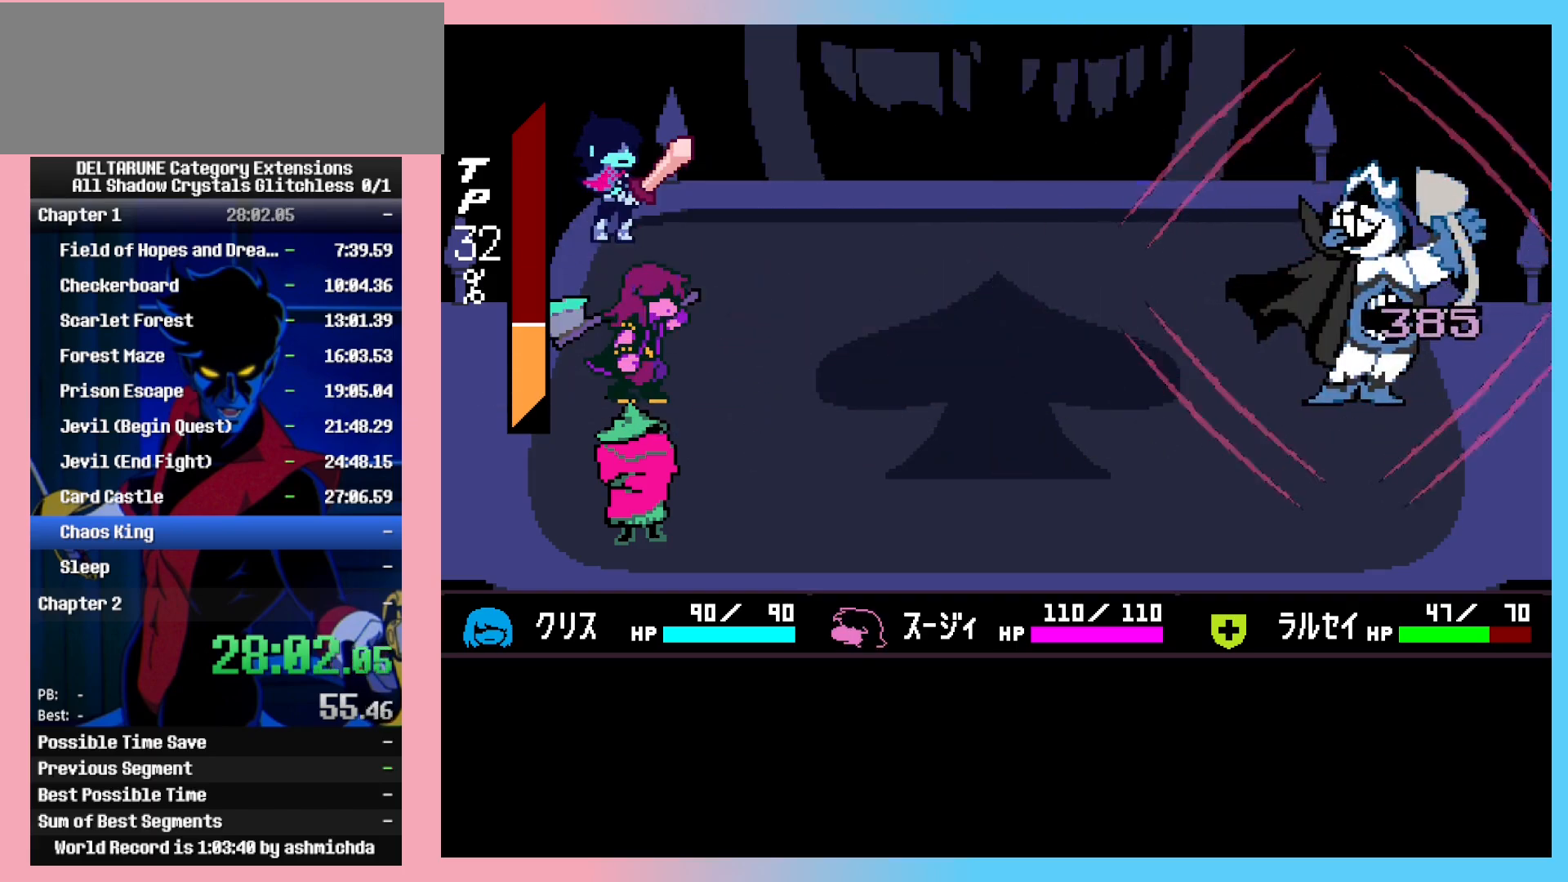
{"keys": ["shift_l"], "events": []}
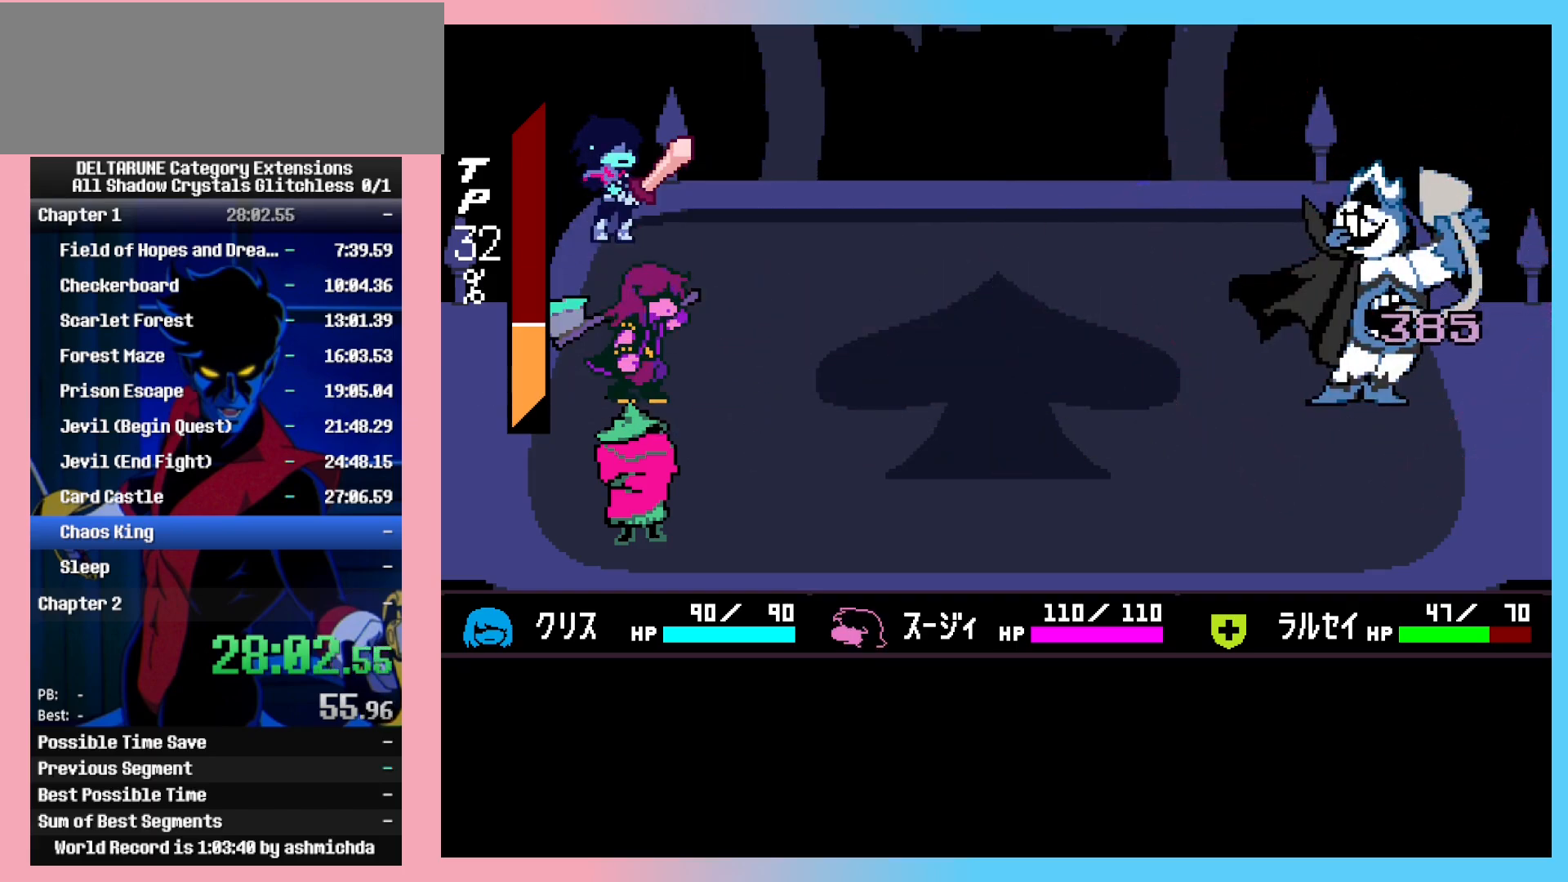
{"keys": ["shift_l", "up"], "events": [[17, "z", "down"], [67, "z", "up"], [100, "z", "down"], [200, "z", "up"], [250, "up", "down"], [300, "z", "down"], [333, "z", "up"], [383, "z", "down"], [483, "z", "up"]]}
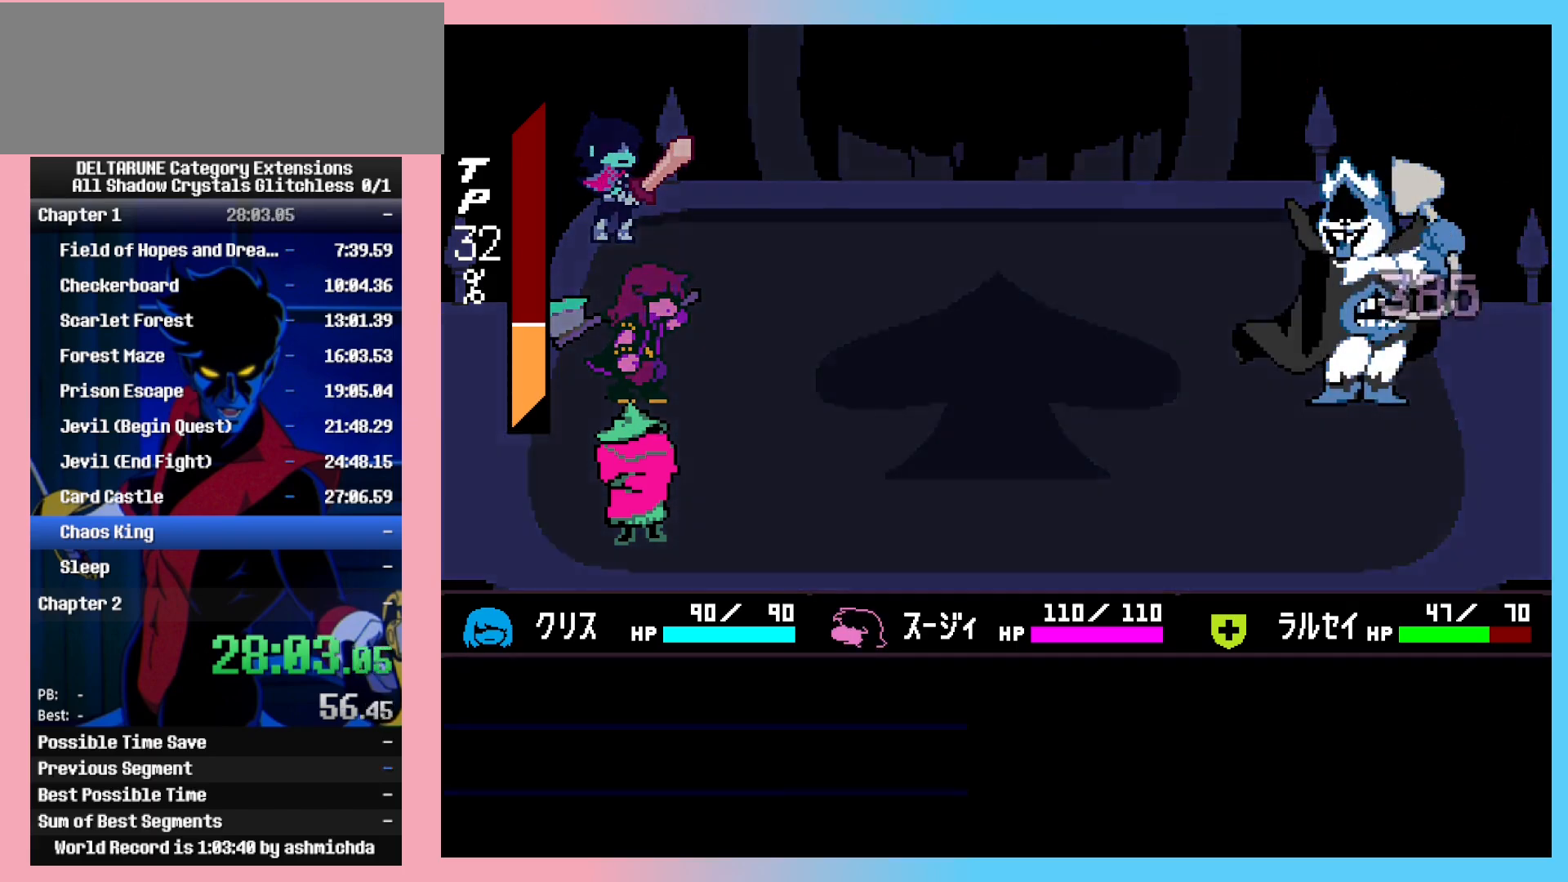
{"keys": ["shift_l", "up", "z"], "events": [[83, "z", "down"], [167, "z", "up"], [217, "z", "down"], [350, "z", "up"], [400, "z", "down"]]}
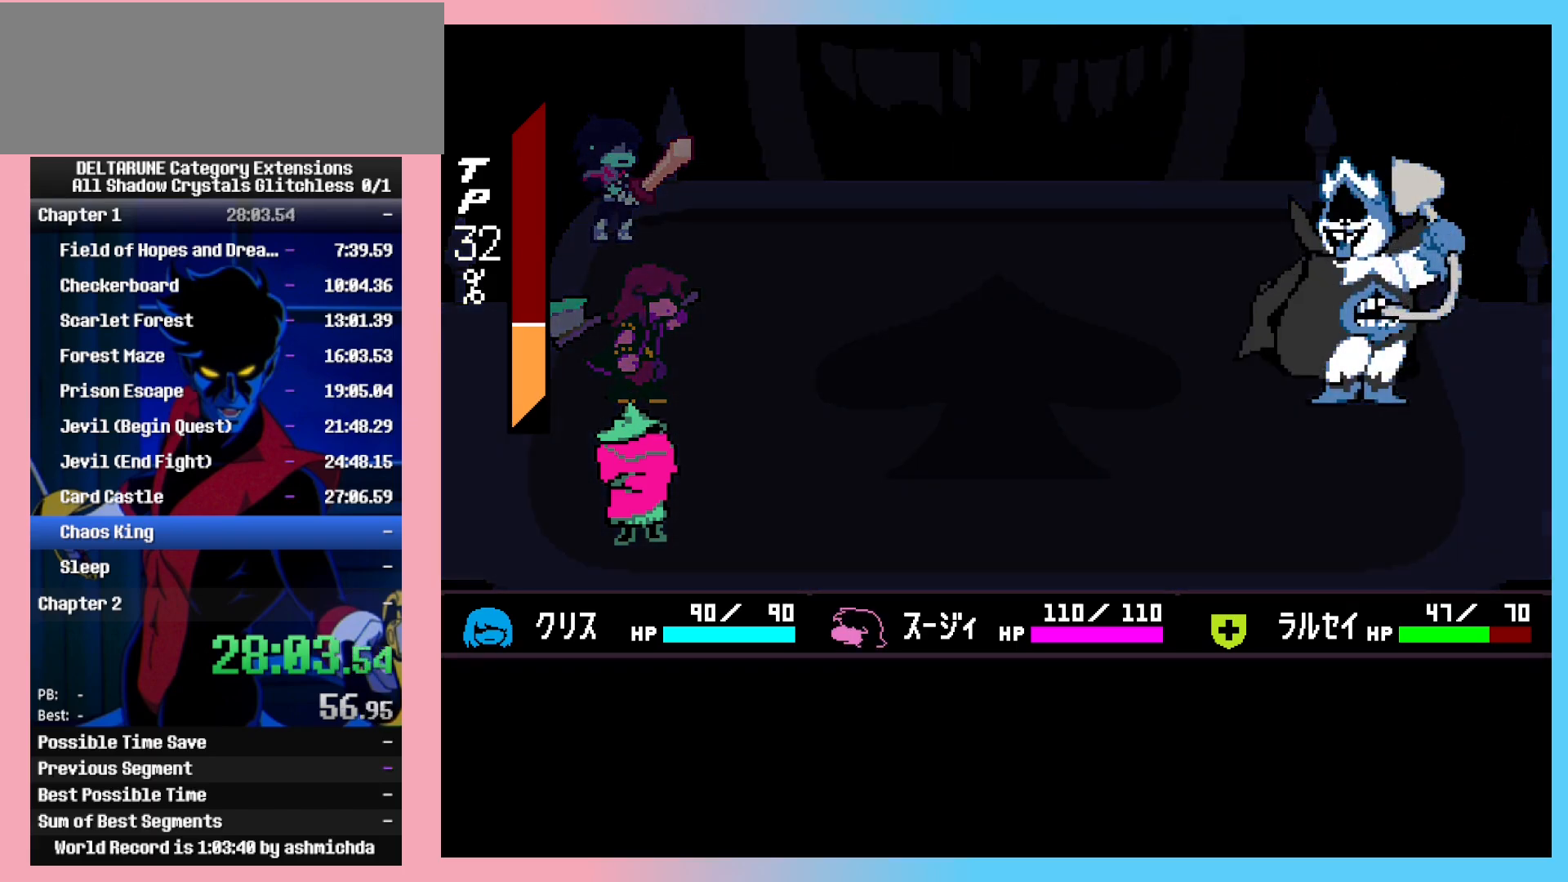
{"keys": ["shift_l", "up"], "events": [[50, "z", "up"], [83, "z", "down"], [233, "z", "up"], [333, "z", "down"], [417, "z", "up"]]}
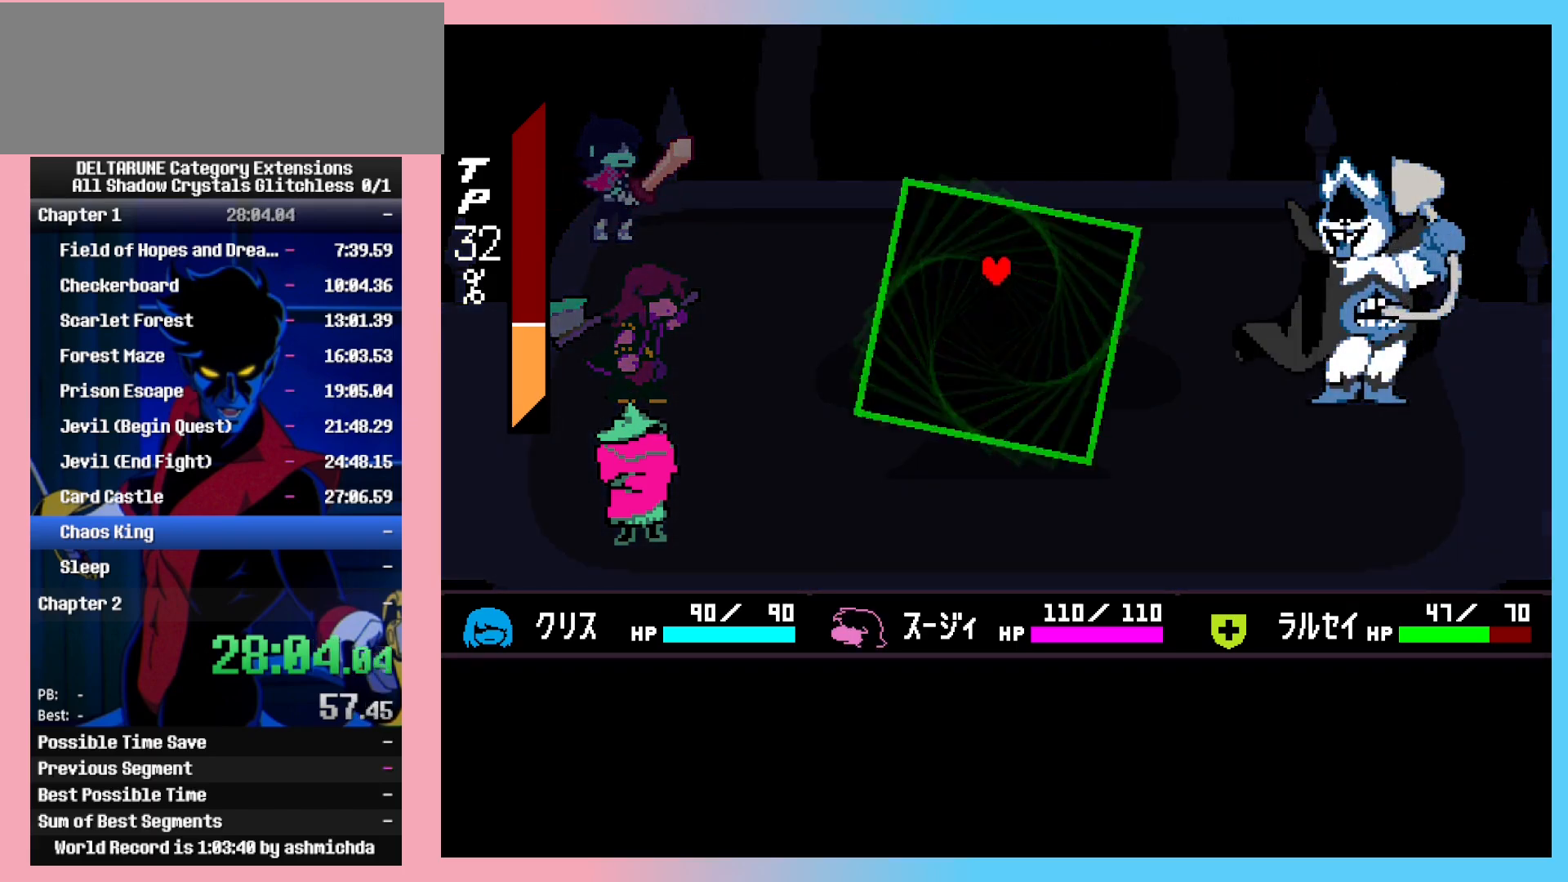
{"keys": ["shift_l"], "events": [[383, "up", "up"]]}
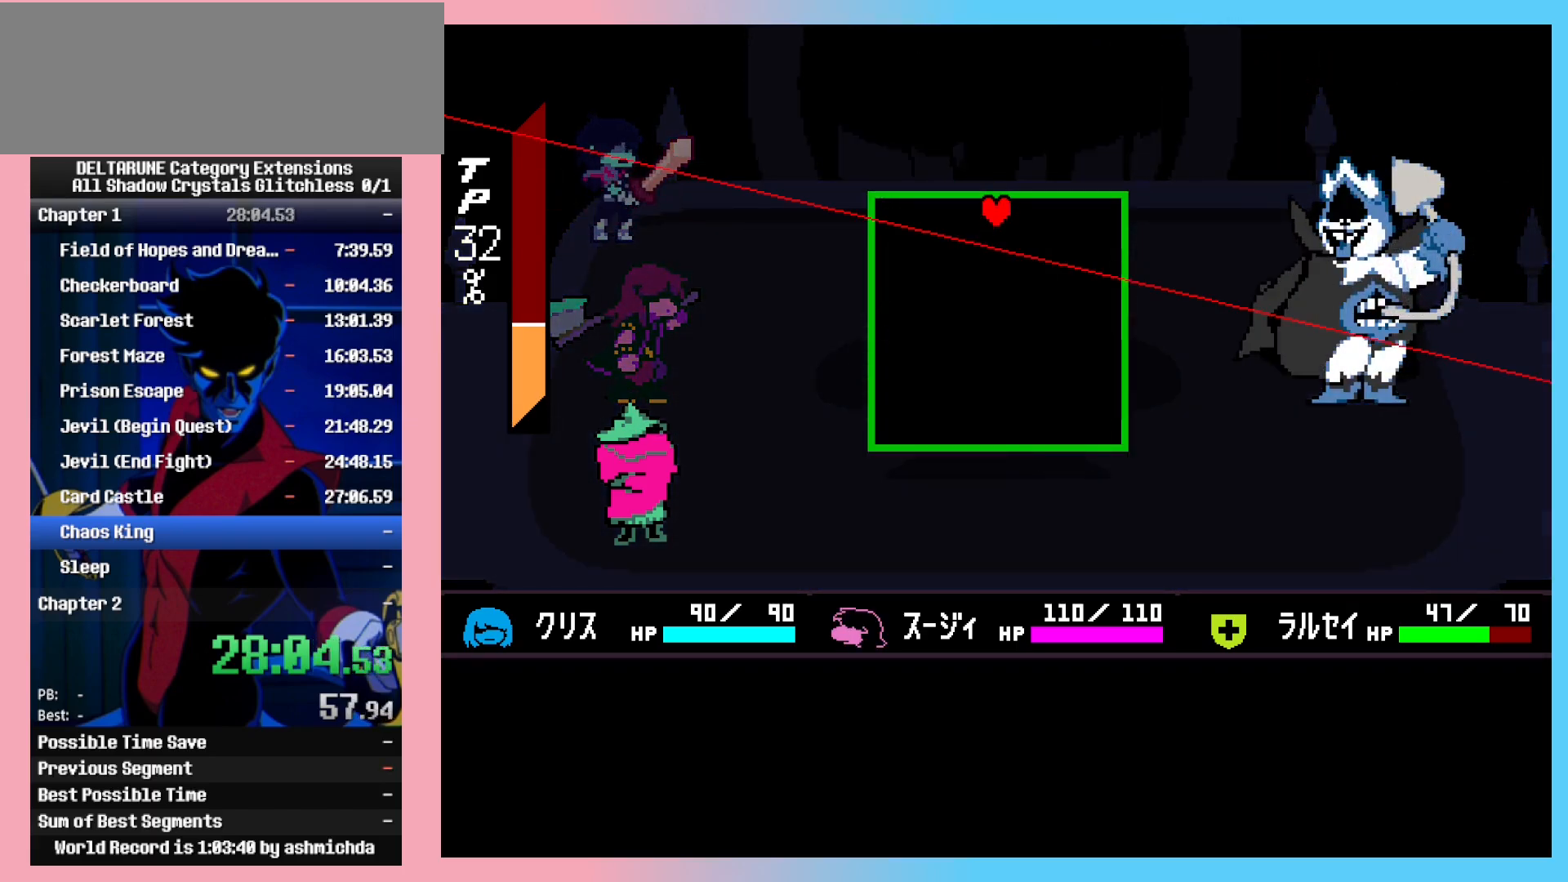
{"keys": ["shift_l"], "events": []}
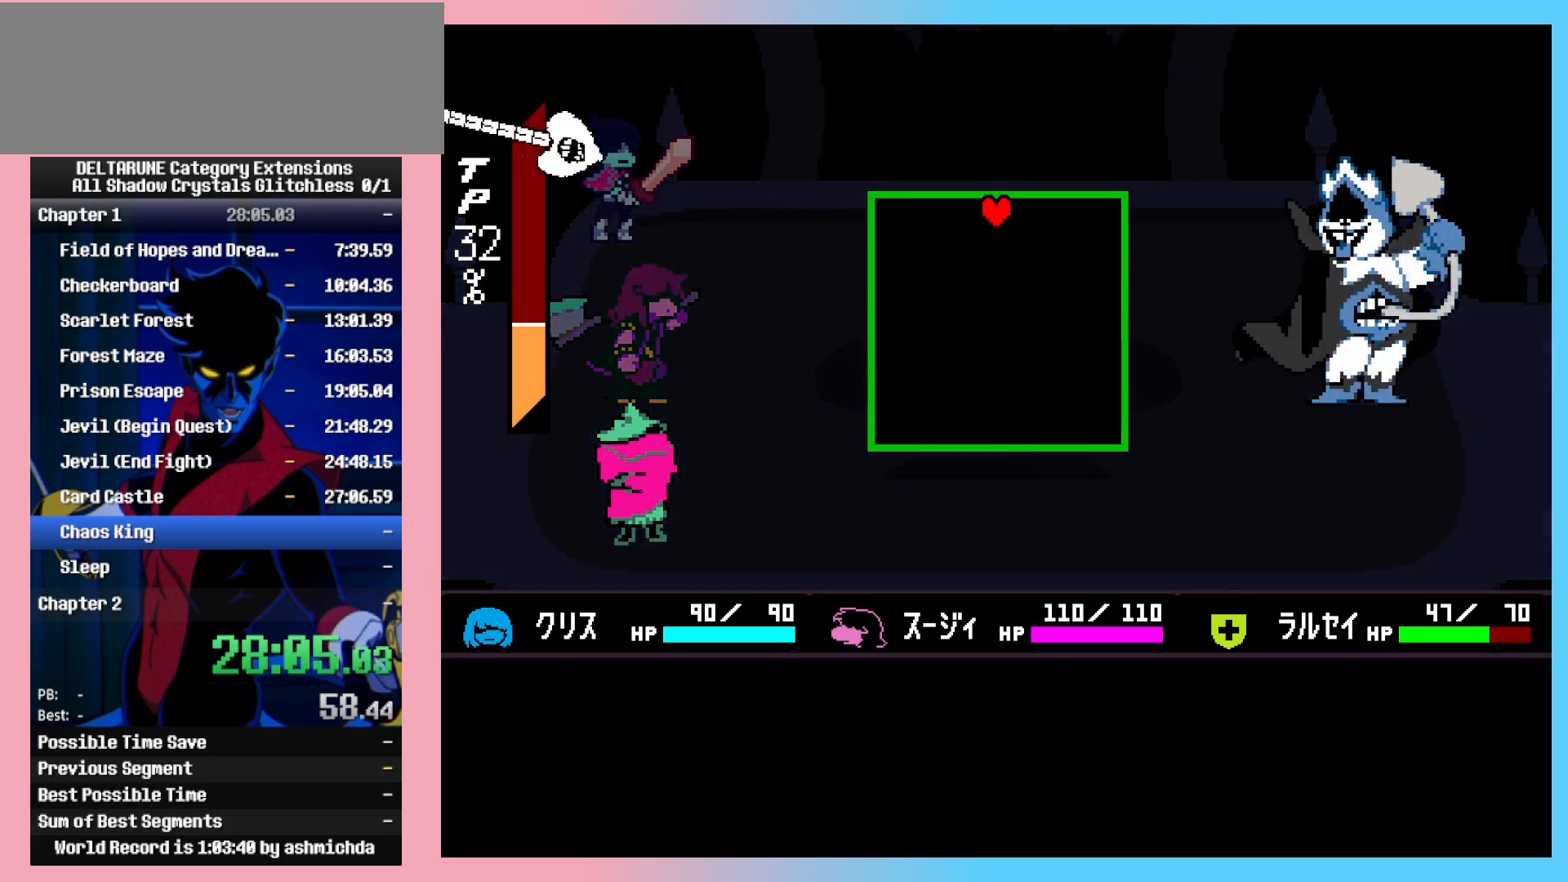
{"keys": ["shift_l"], "events": []}
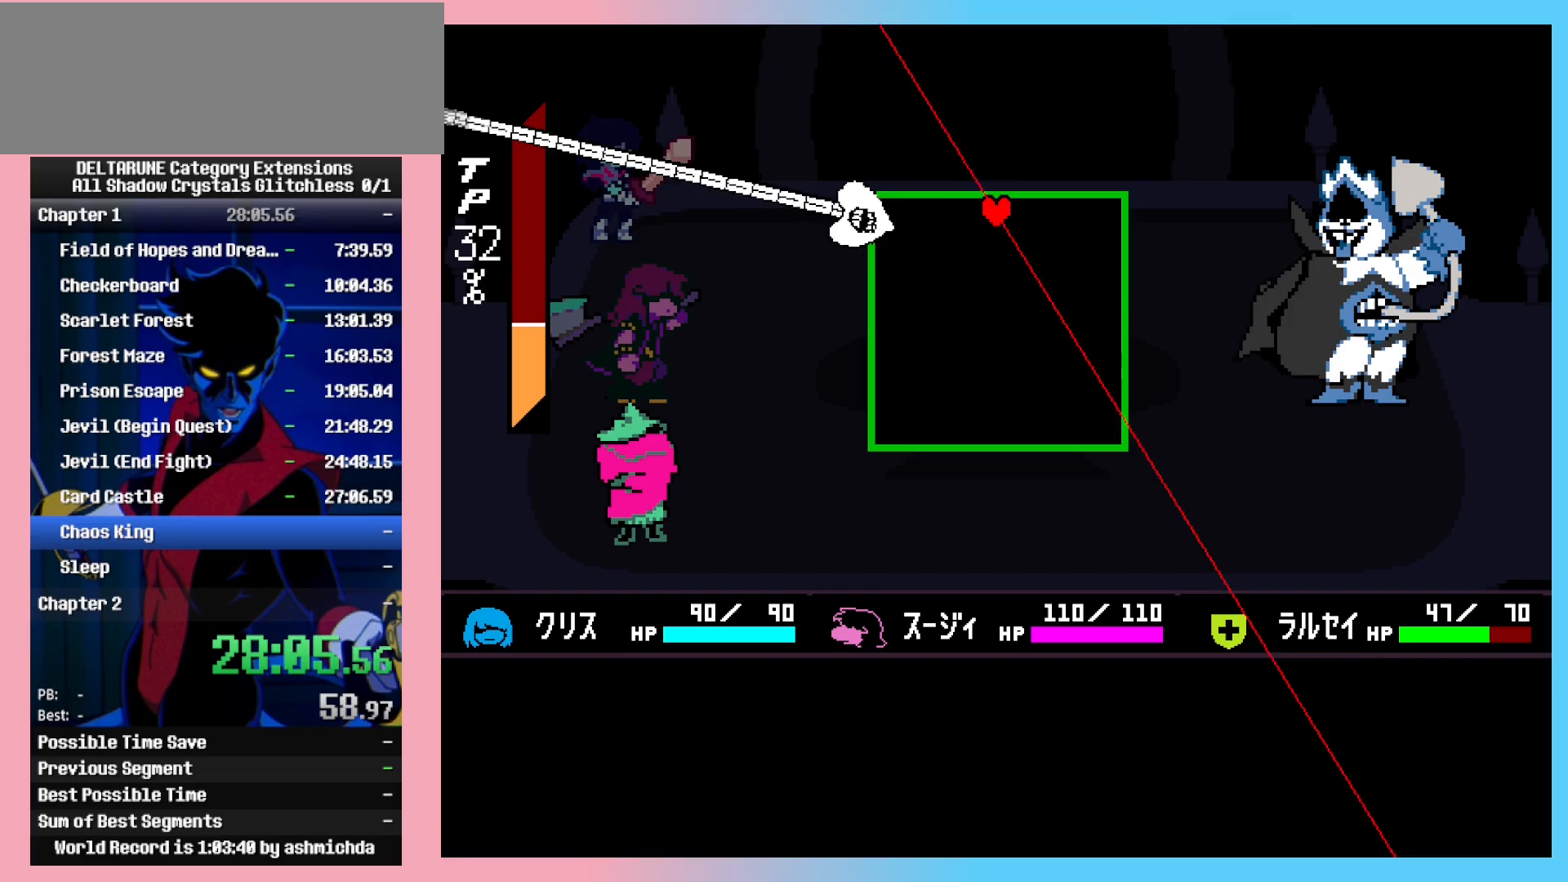
{"keys": ["right", "shift_l"], "events": [[383, "right", "down"]]}
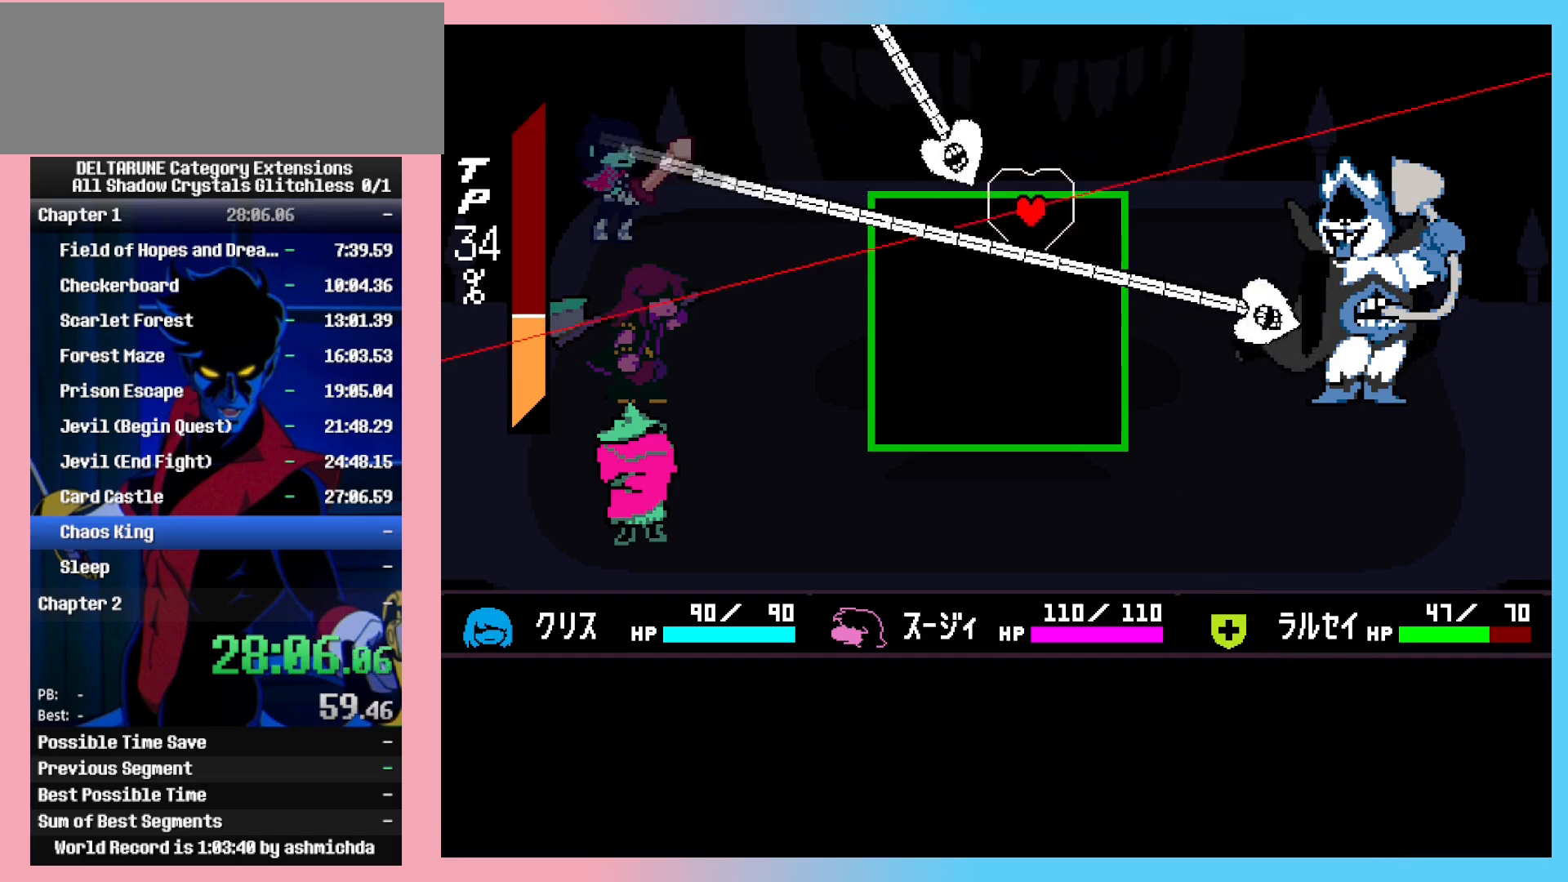
{"keys": ["shift_l"], "events": [[83, "right", "up"]]}
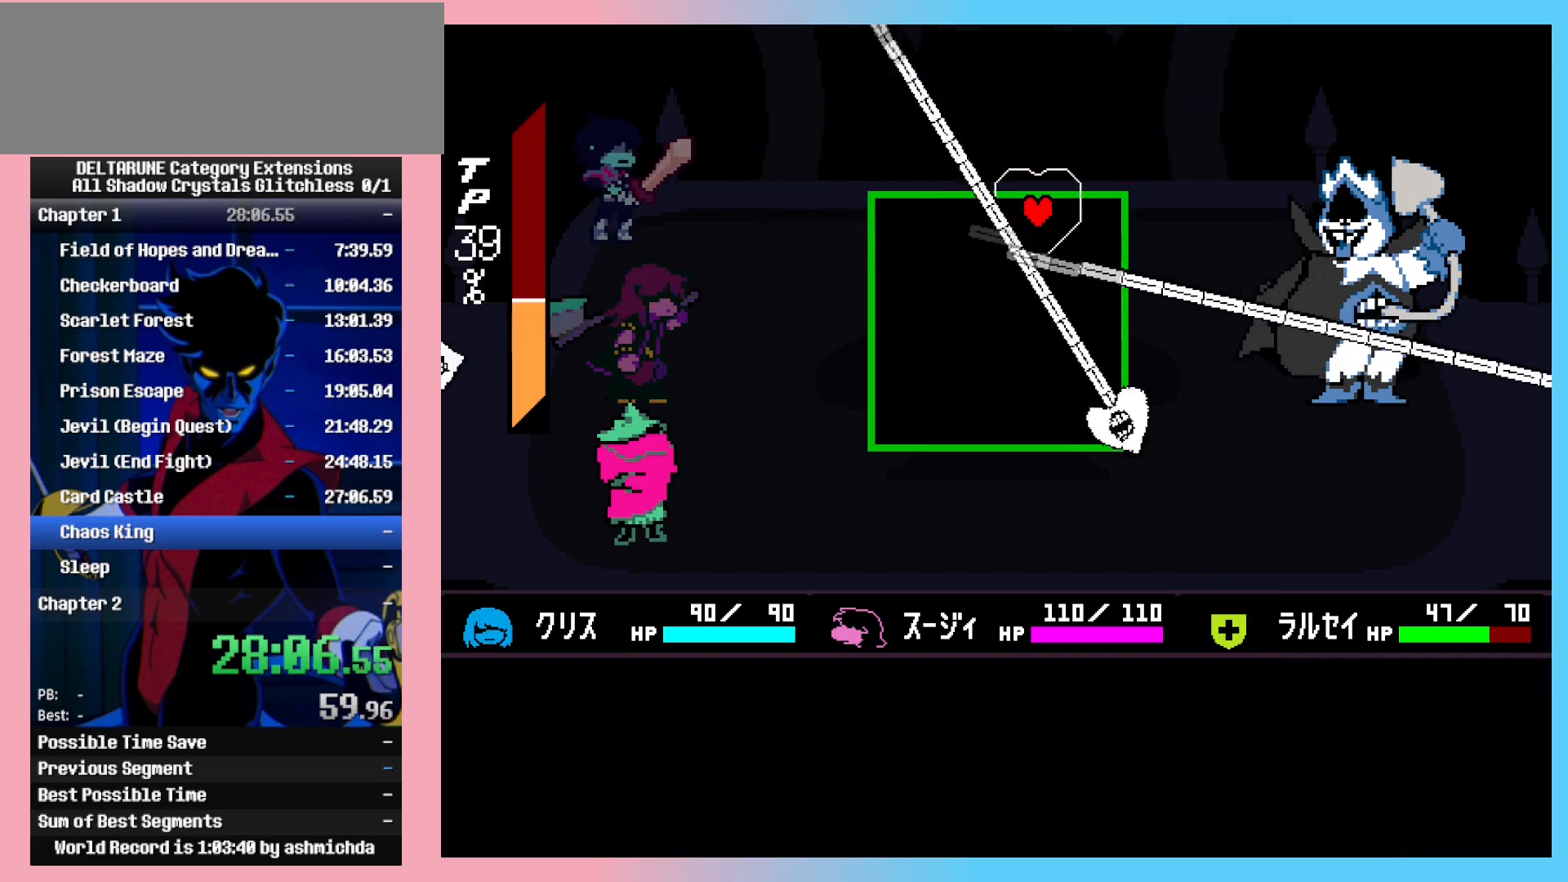
{"keys": ["shift_l"], "events": []}
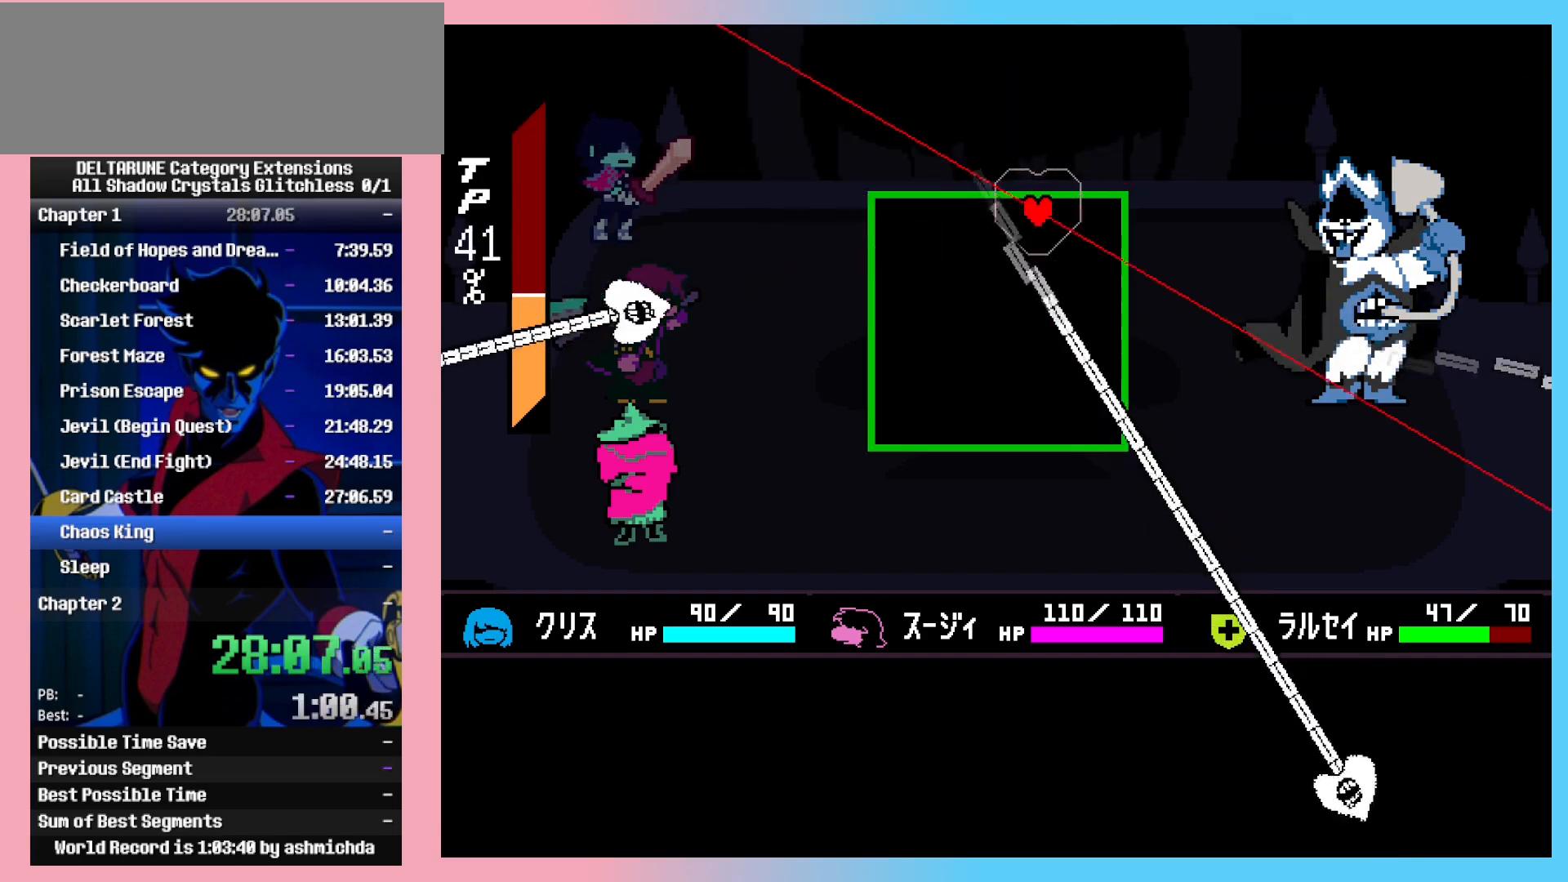
{"keys": ["down", "shift_l"], "events": [[350, "down", "down"]]}
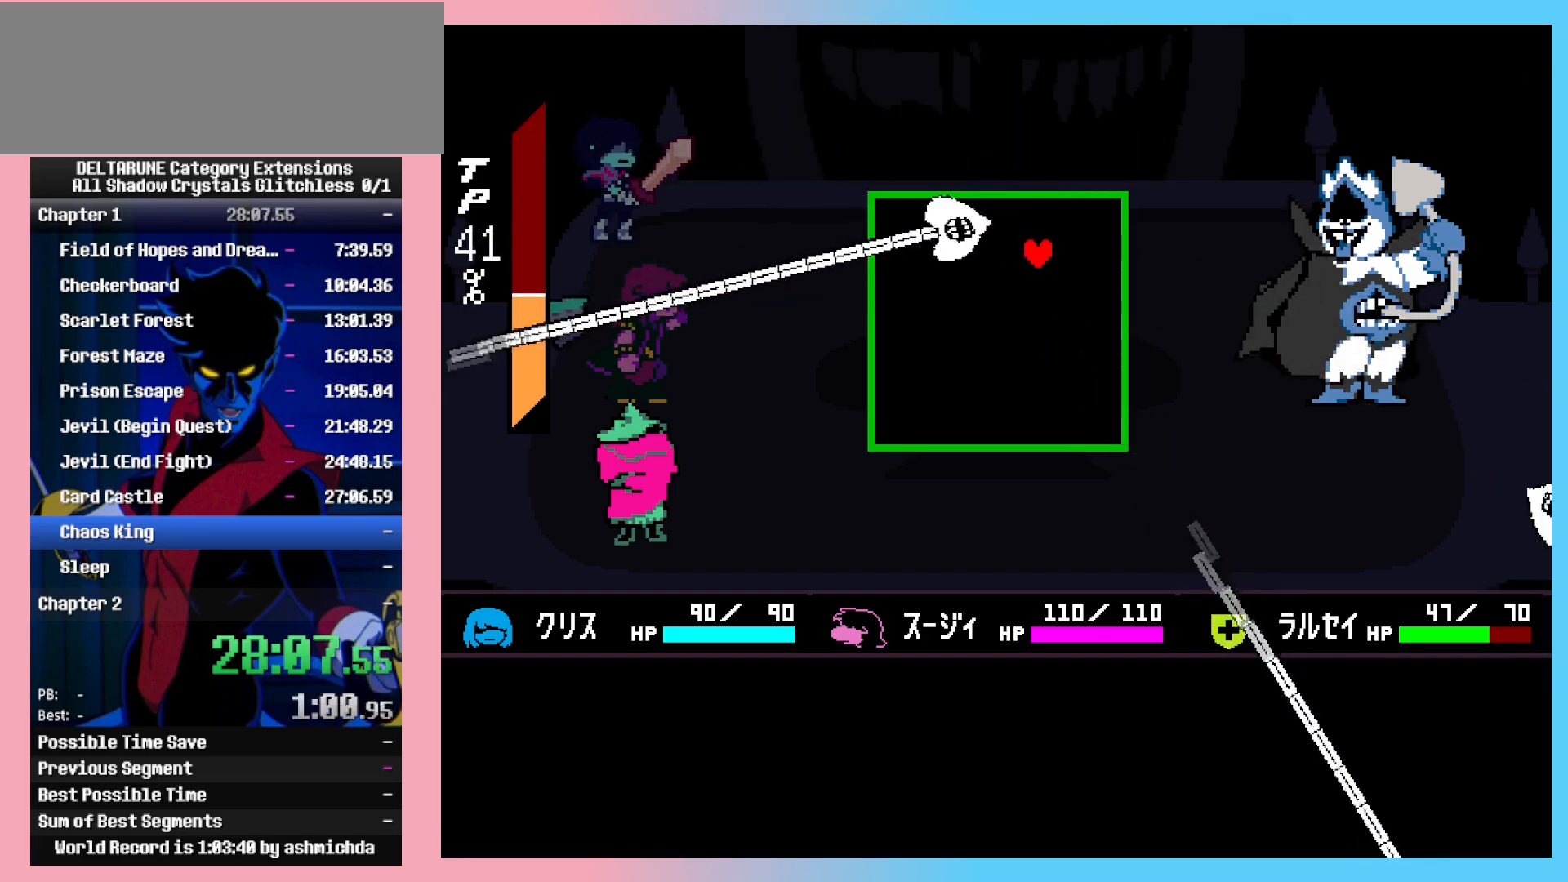
{"keys": ["shift_l"], "events": [[33, "down", "up"]]}
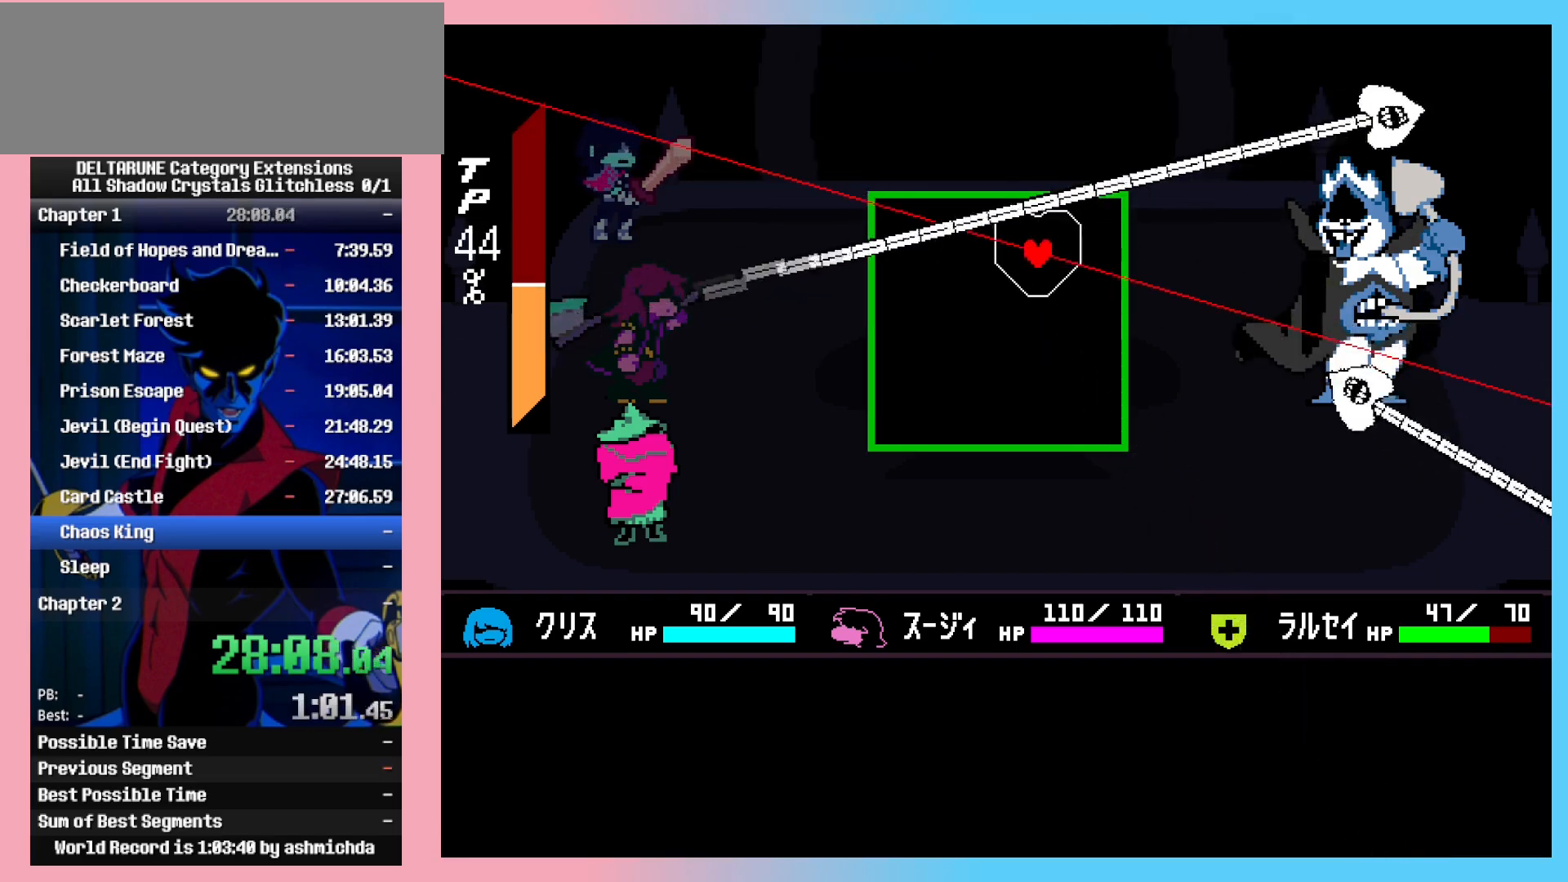
{"keys": ["shift_l"], "events": [[333, "down", "down"], [417, "down", "up"]]}
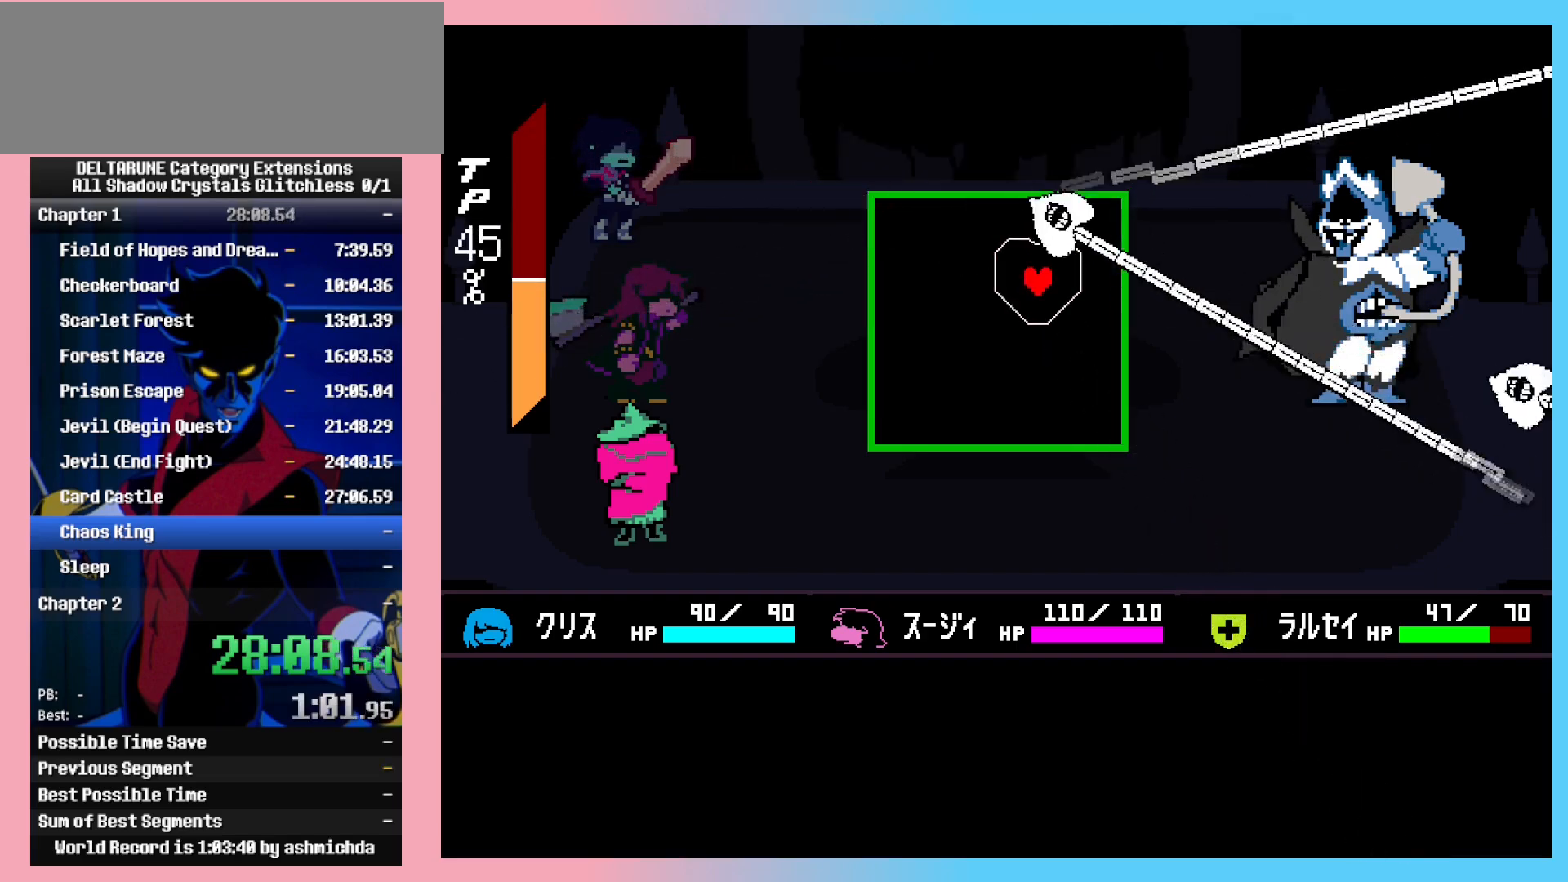
{"keys": ["shift_l"], "events": []}
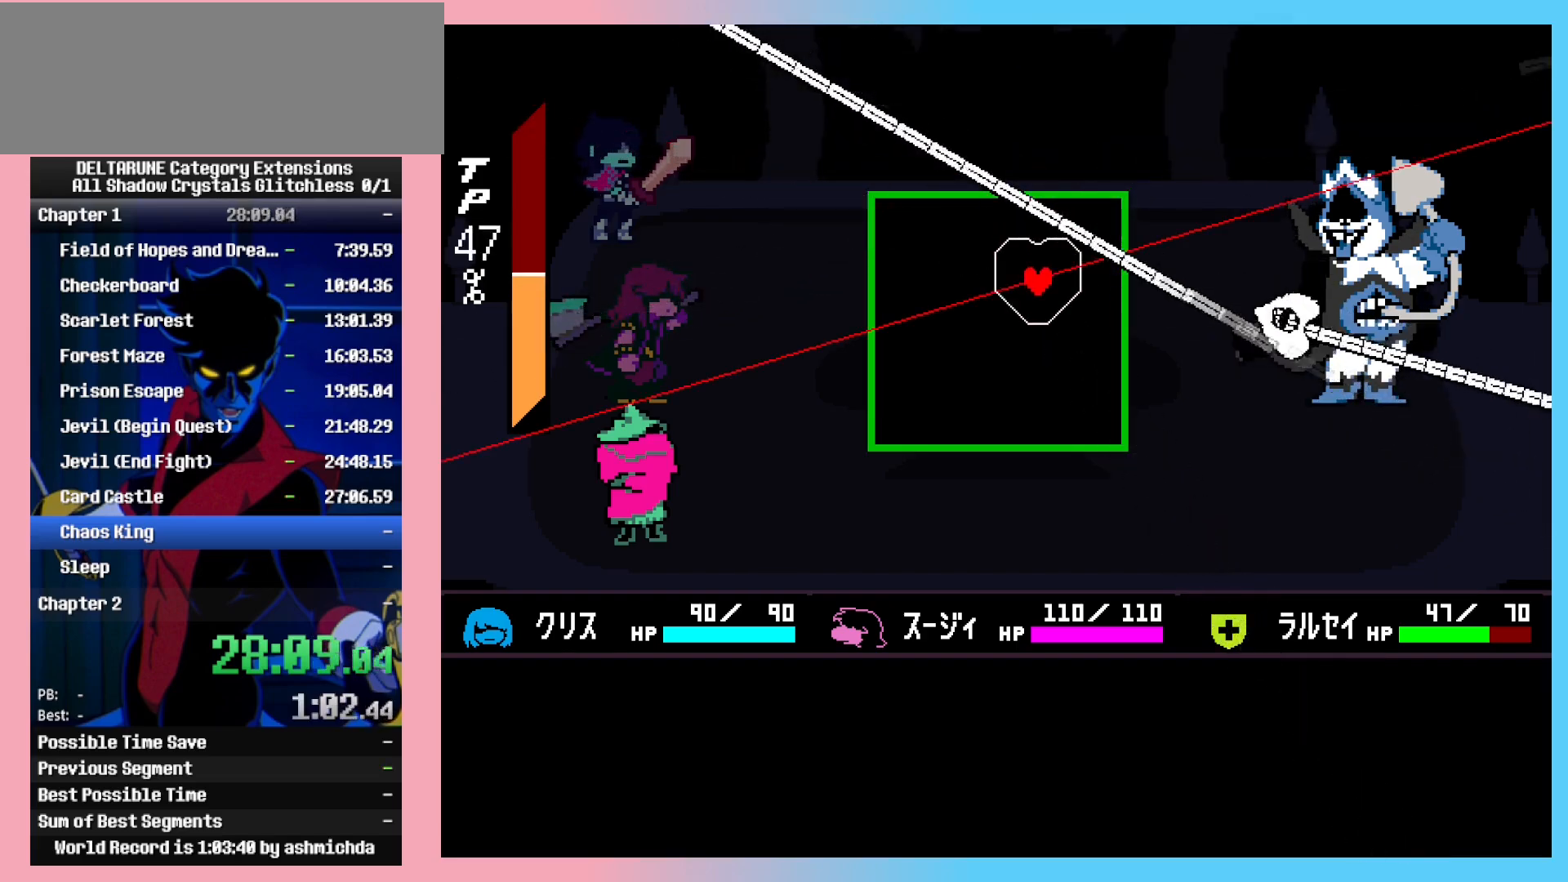
{"keys": ["shift_l"], "events": [[117, "down", "down"], [267, "down", "up"]]}
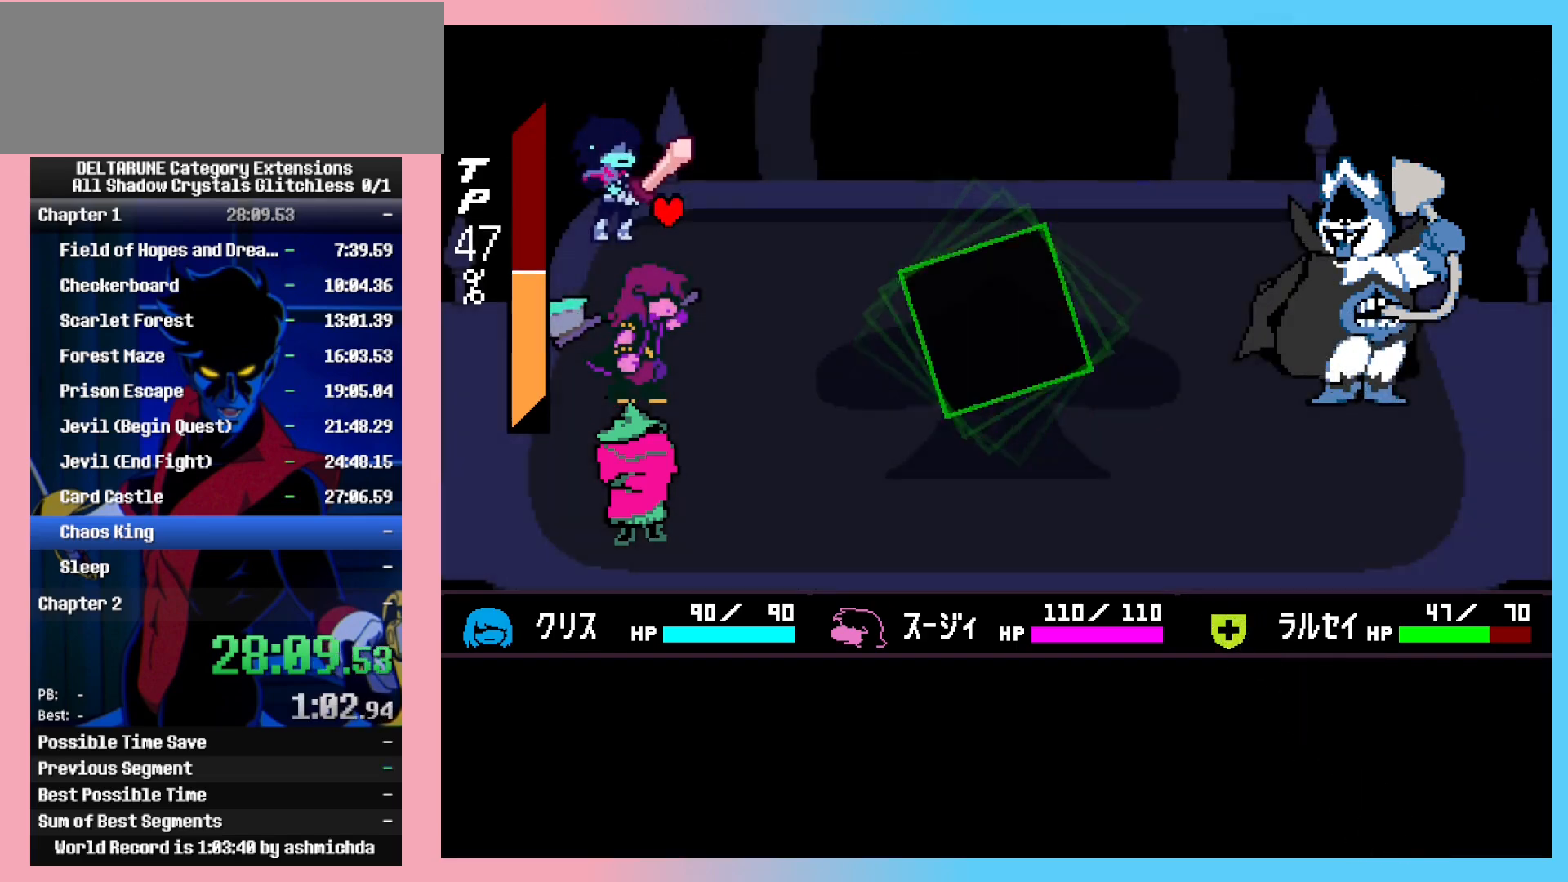
{"keys": ["shift_l", "z"], "events": [[283, "return", "down"], [283, "z", "down"], [333, "z", "up"], [367, "return", "up"], [367, "z", "down"], [417, "return", "down"], [417, "z", "up"], [467, "return", "up"], [467, "z", "down"]]}
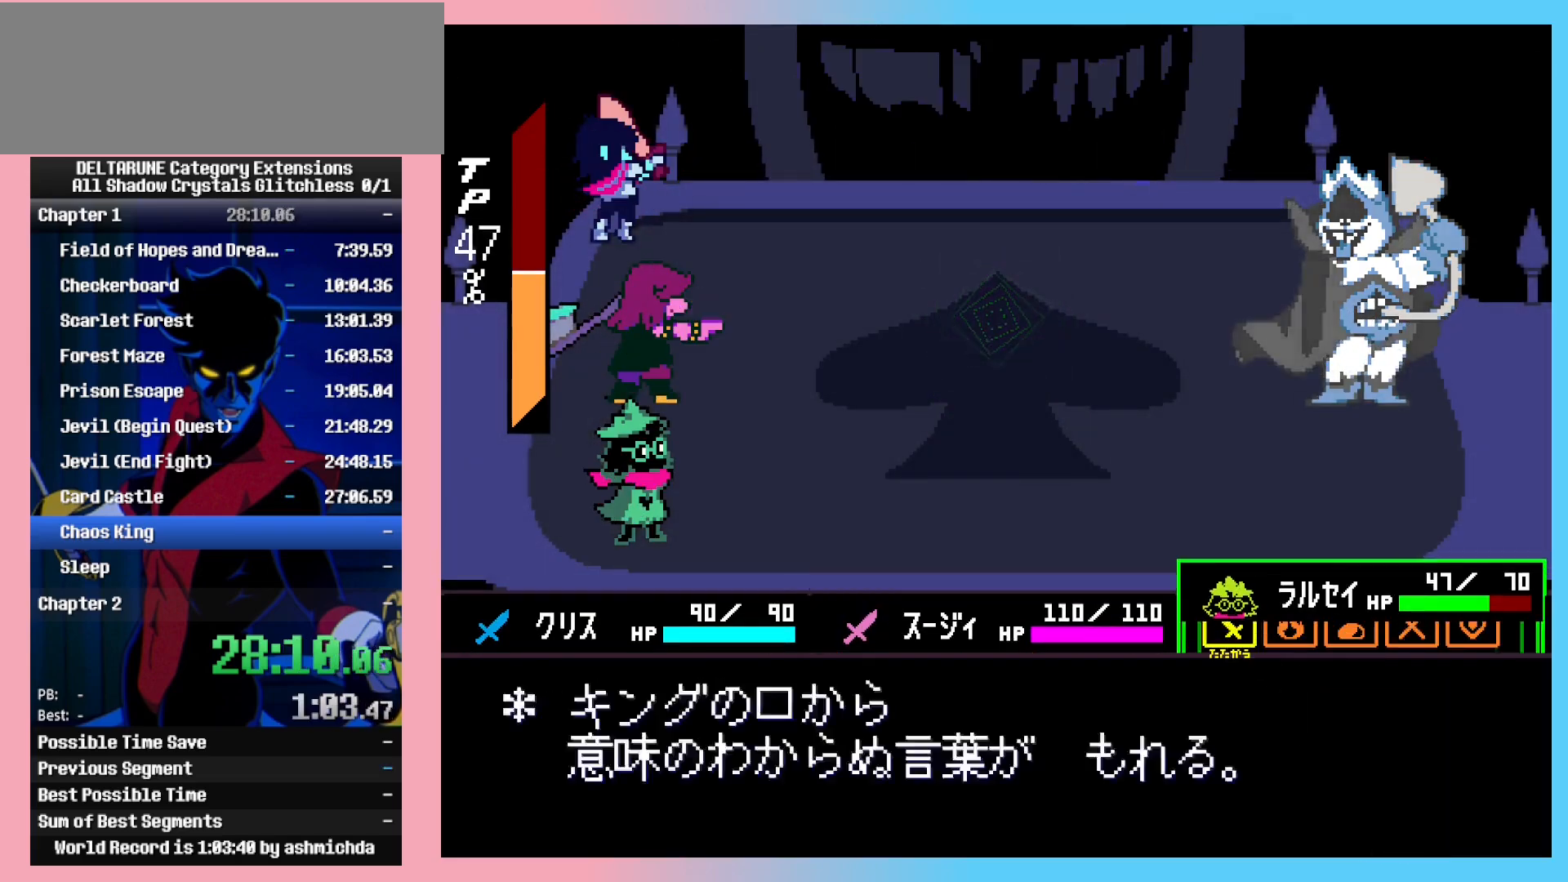
{"keys": ["shift_l"], "events": [[17, "return", "down"], [17, "z", "up"], [50, "return", "up"], [50, "z", "down"], [100, "return", "down"], [100, "z", "up"], [150, "z", "down"], [200, "return", "up"], [200, "z", "up"]]}
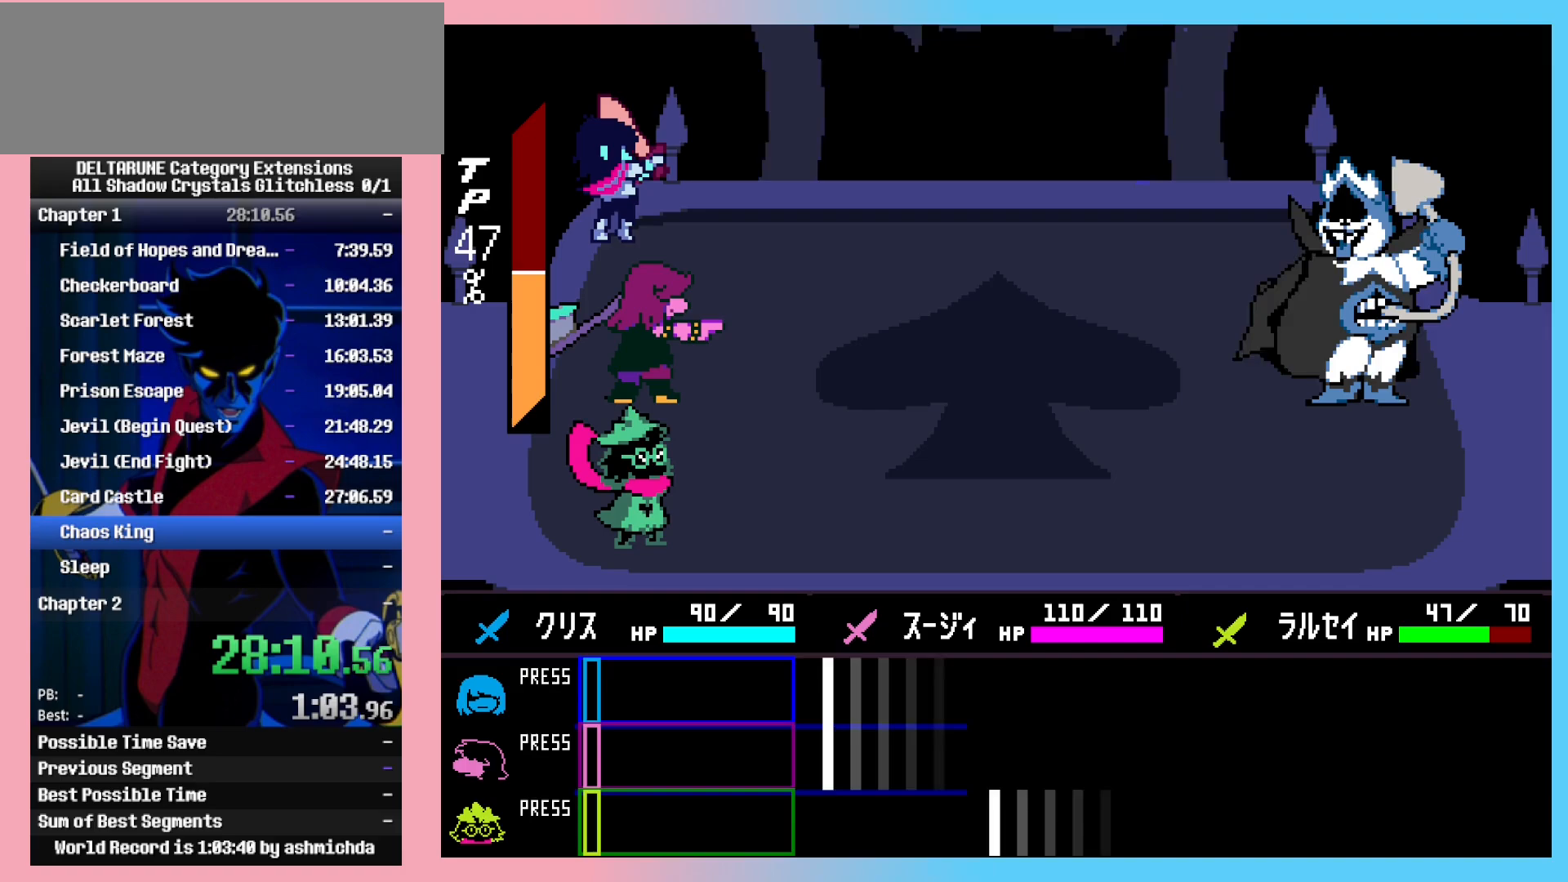
{"keys": ["shift_l"], "events": []}
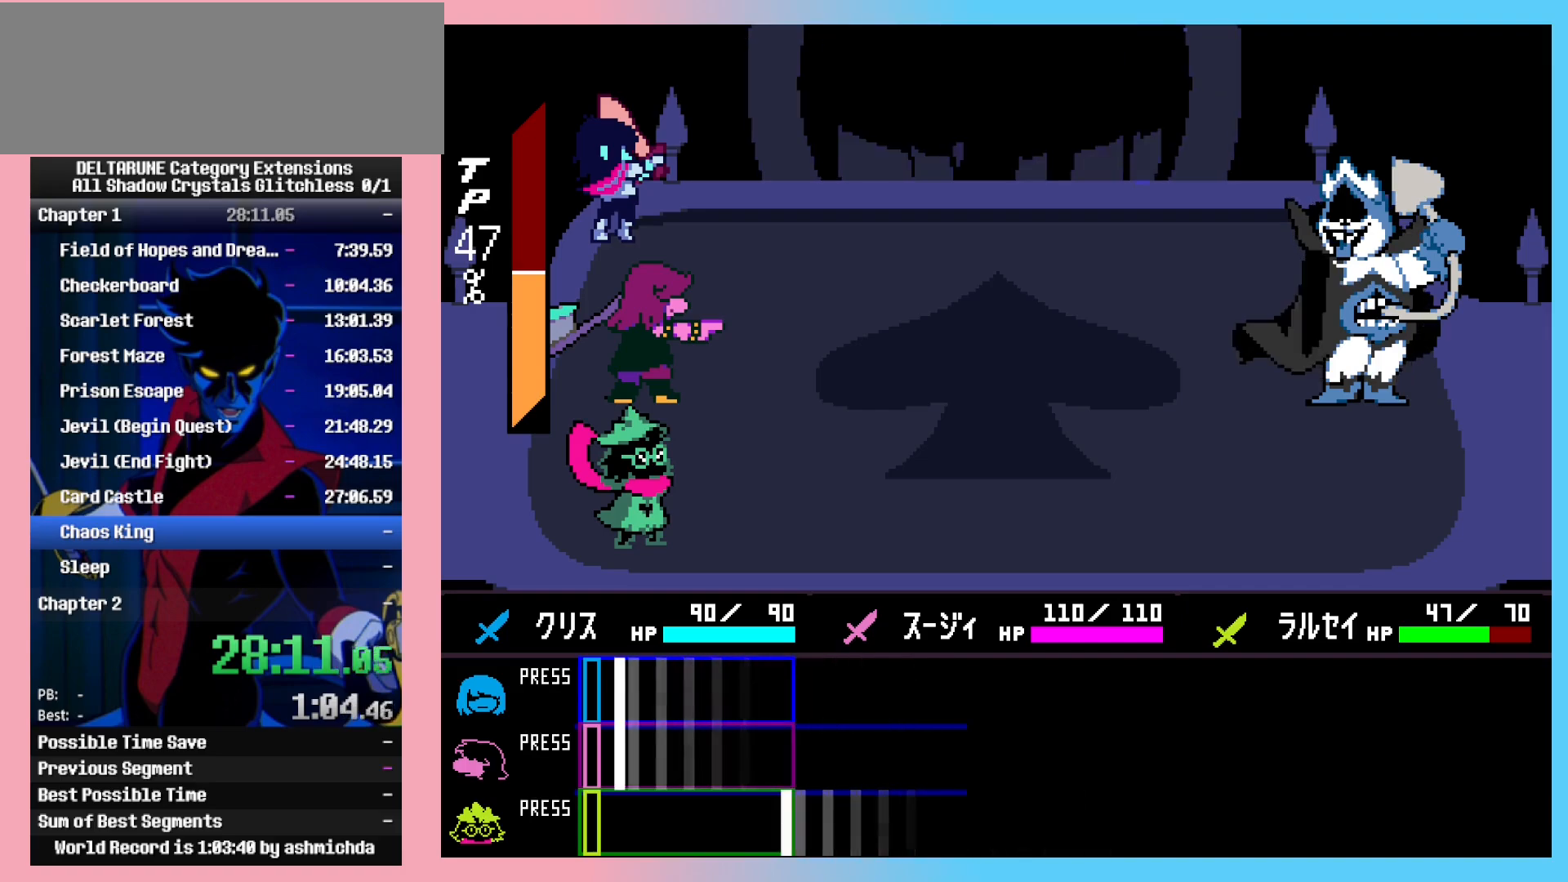
{"keys": ["shift_l", "z"], "events": [[83, "z", "down"], [133, "z", "up"], [467, "z", "down"]]}
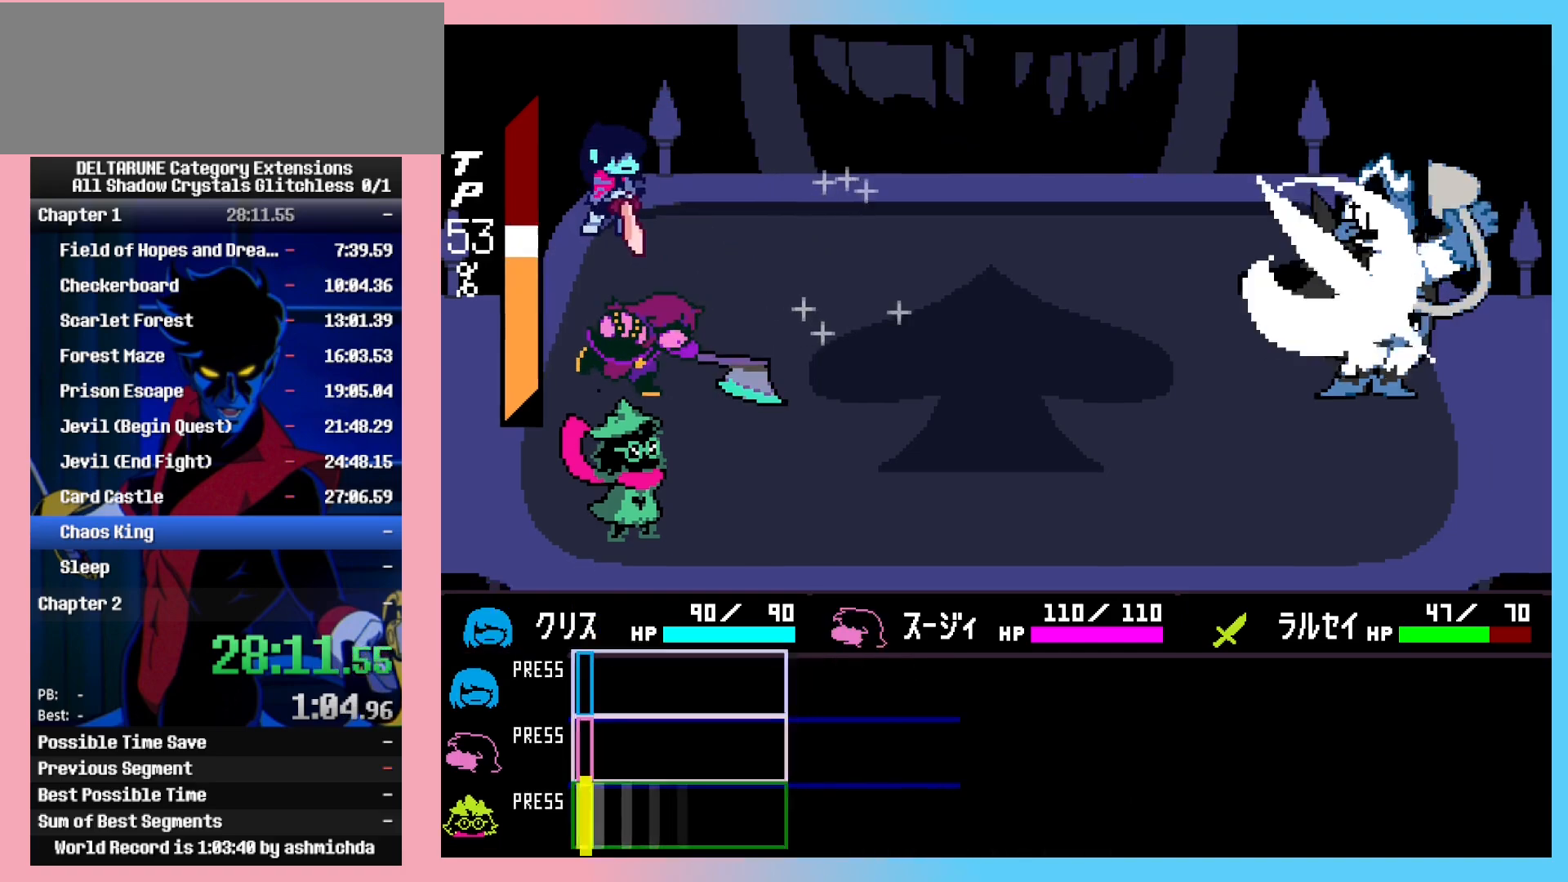
{"keys": ["return", "shift_l", "z"], "events": [[17, "z", "up"], [200, "return", "down"], [200, "z", "down"], [250, "return", "up"], [300, "return", "down"], [300, "z", "up"], [333, "return", "up"], [333, "z", "down"], [383, "return", "down"], [383, "z", "up"], [433, "return", "up"], [433, "z", "down"], [483, "return", "down"]]}
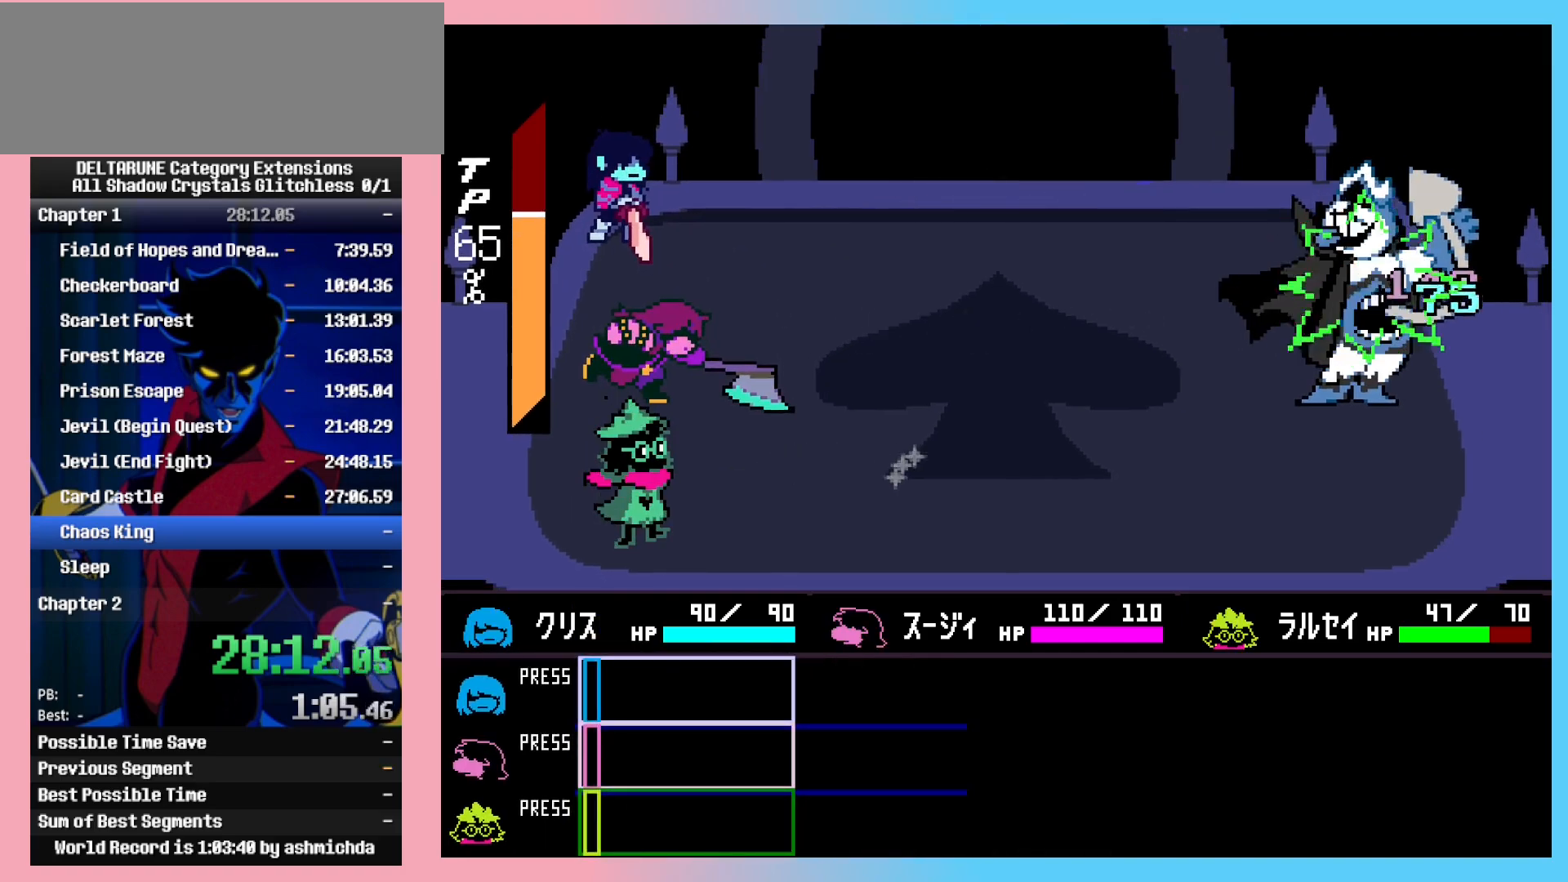
{"keys": ["shift_l"], "events": [[33, "return", "up"], [117, "return", "down"], [117, "z", "up"], [167, "return", "up"], [167, "z", "down"], [217, "z", "up"]]}
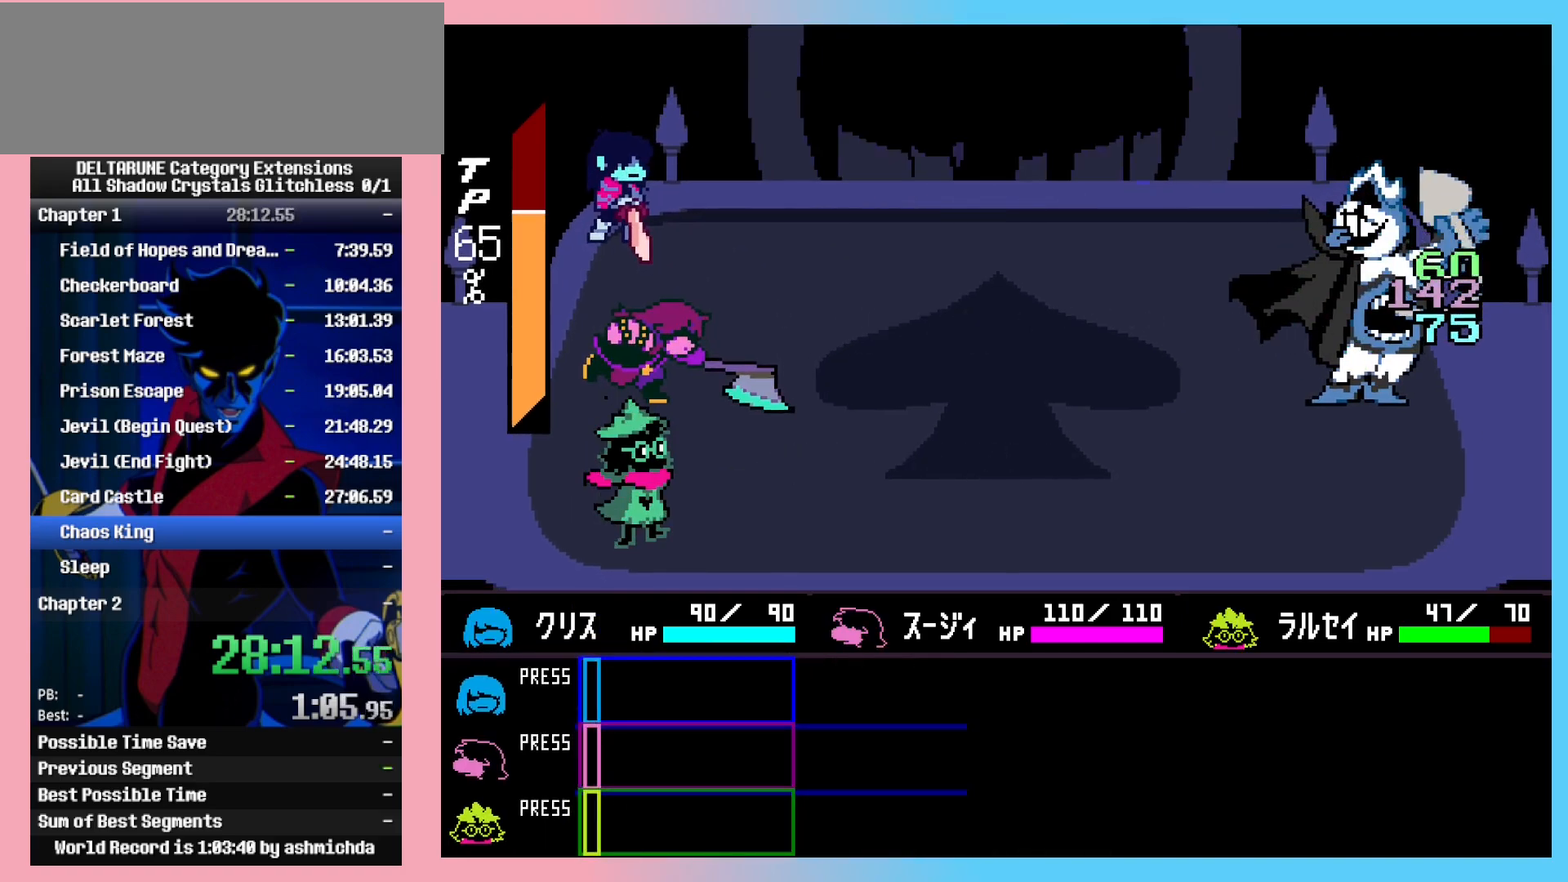
{"keys": ["shift_l"], "events": [[100, "return", "down"], [100, "z", "down"], [133, "return", "up"], [183, "z", "up"], [233, "return", "down"], [233, "z", "down"], [283, "return", "up"], [333, "z", "up"], [367, "return", "down"], [367, "z", "down"], [467, "return", "up"], [467, "z", "up"]]}
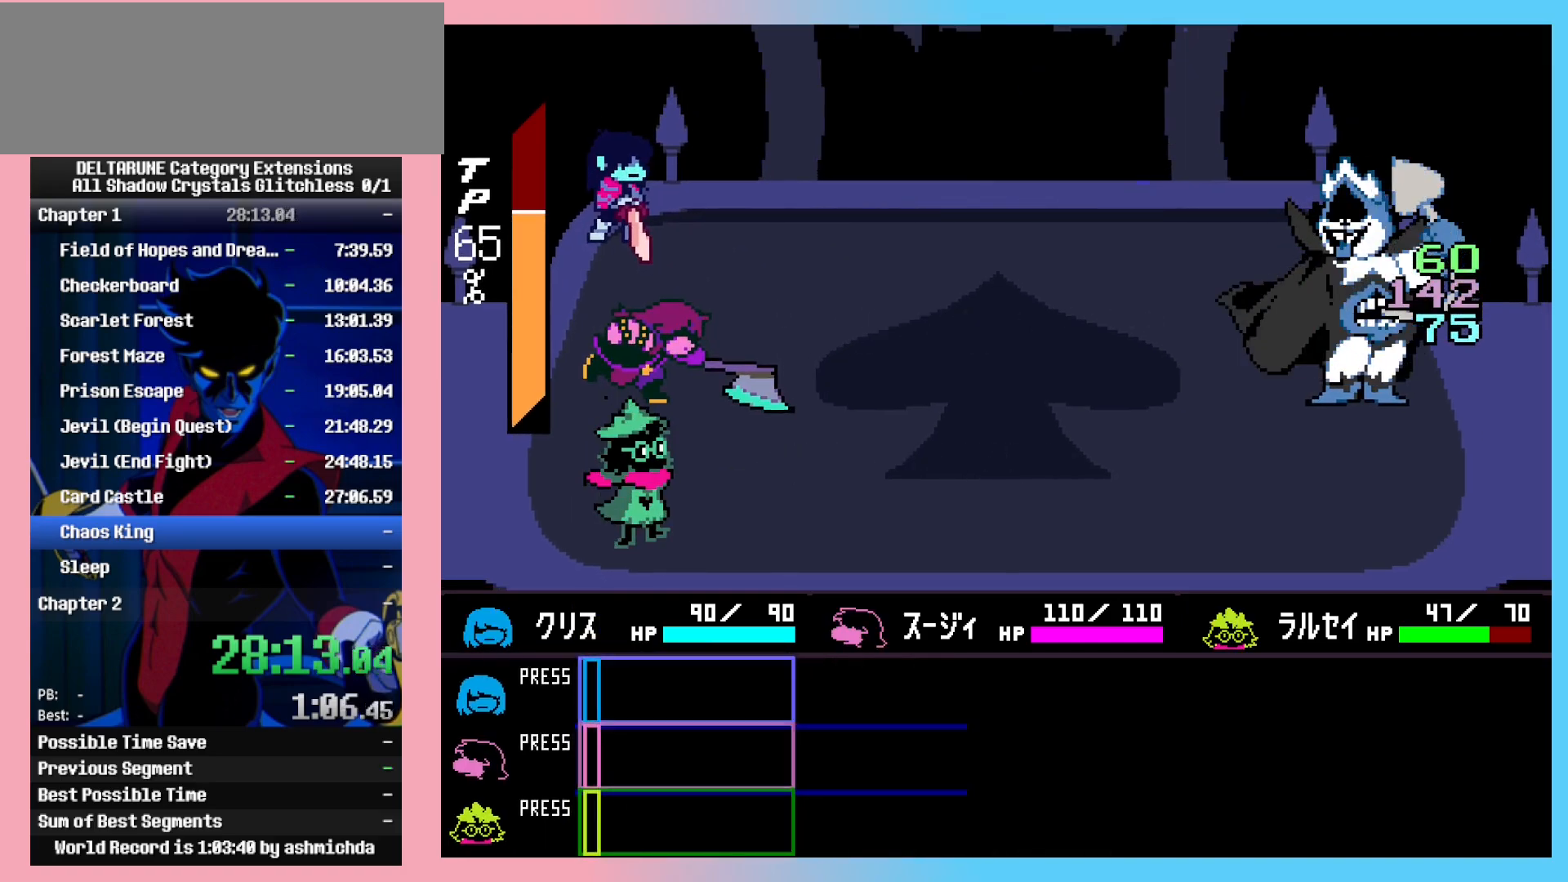
{"keys": ["down", "shift_l"], "events": [[17, "return", "down"], [17, "z", "down"], [100, "return", "up"], [100, "z", "up"], [150, "z", "down"], [250, "z", "up"], [350, "down", "down"]]}
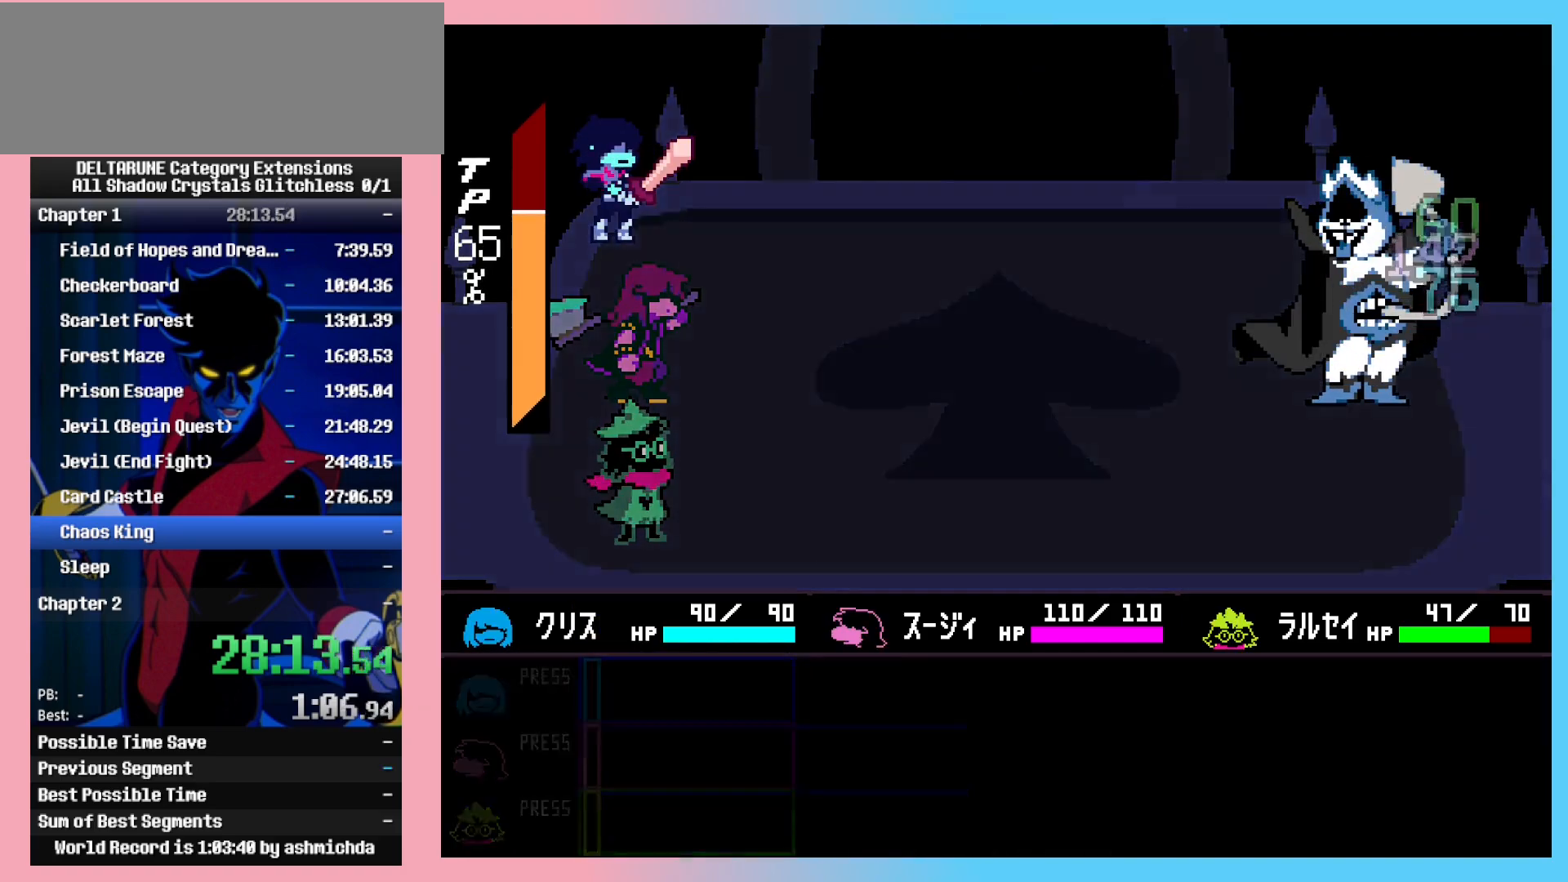
{"keys": ["down", "shift_l"], "events": []}
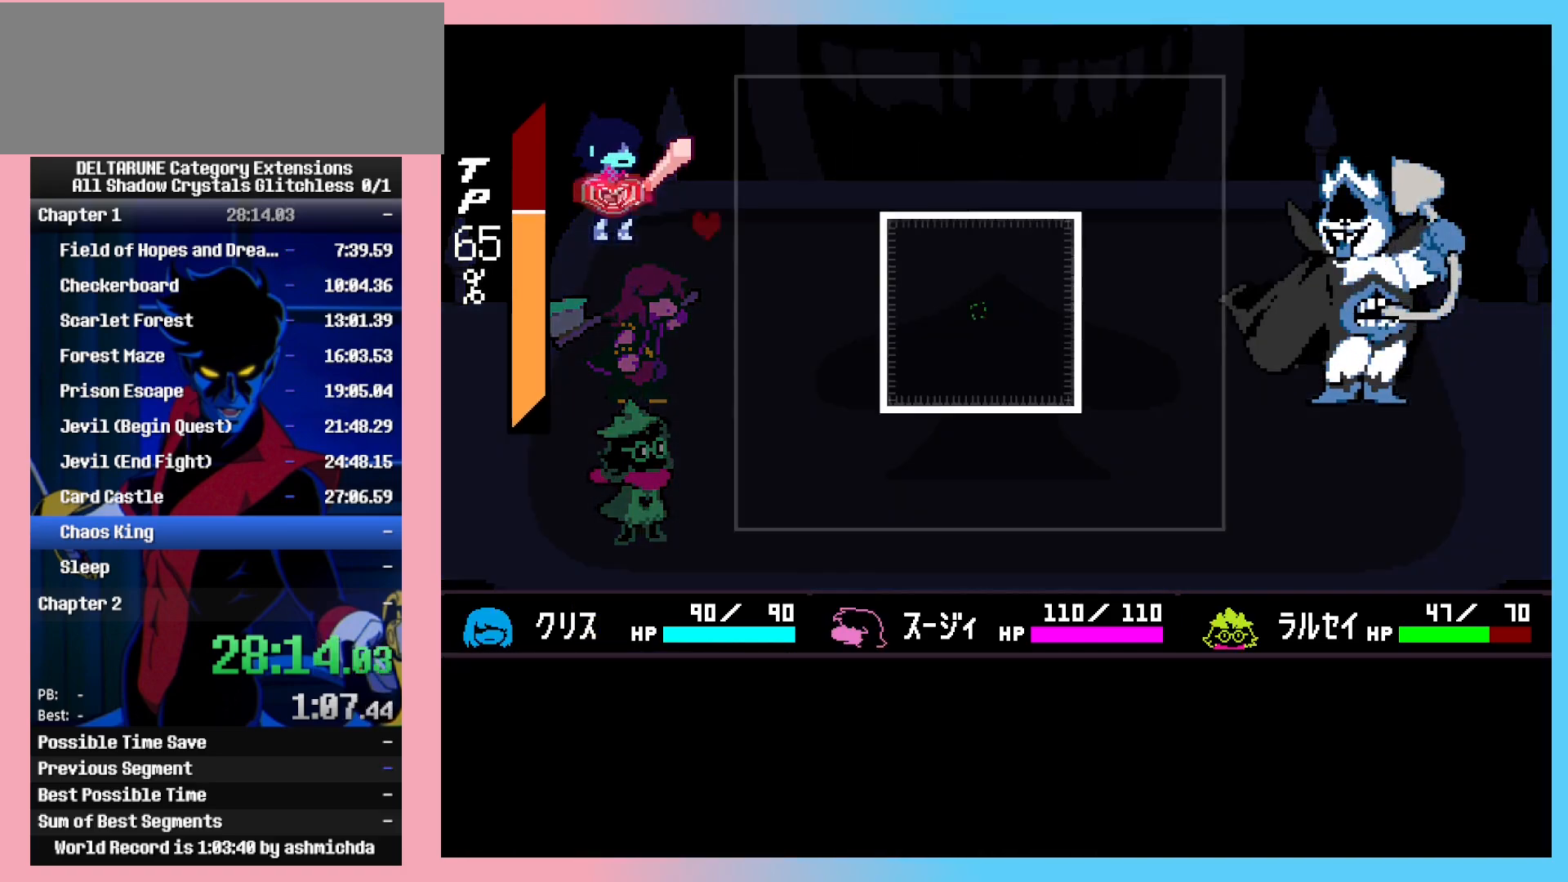
{"keys": ["down", "shift_l"], "events": []}
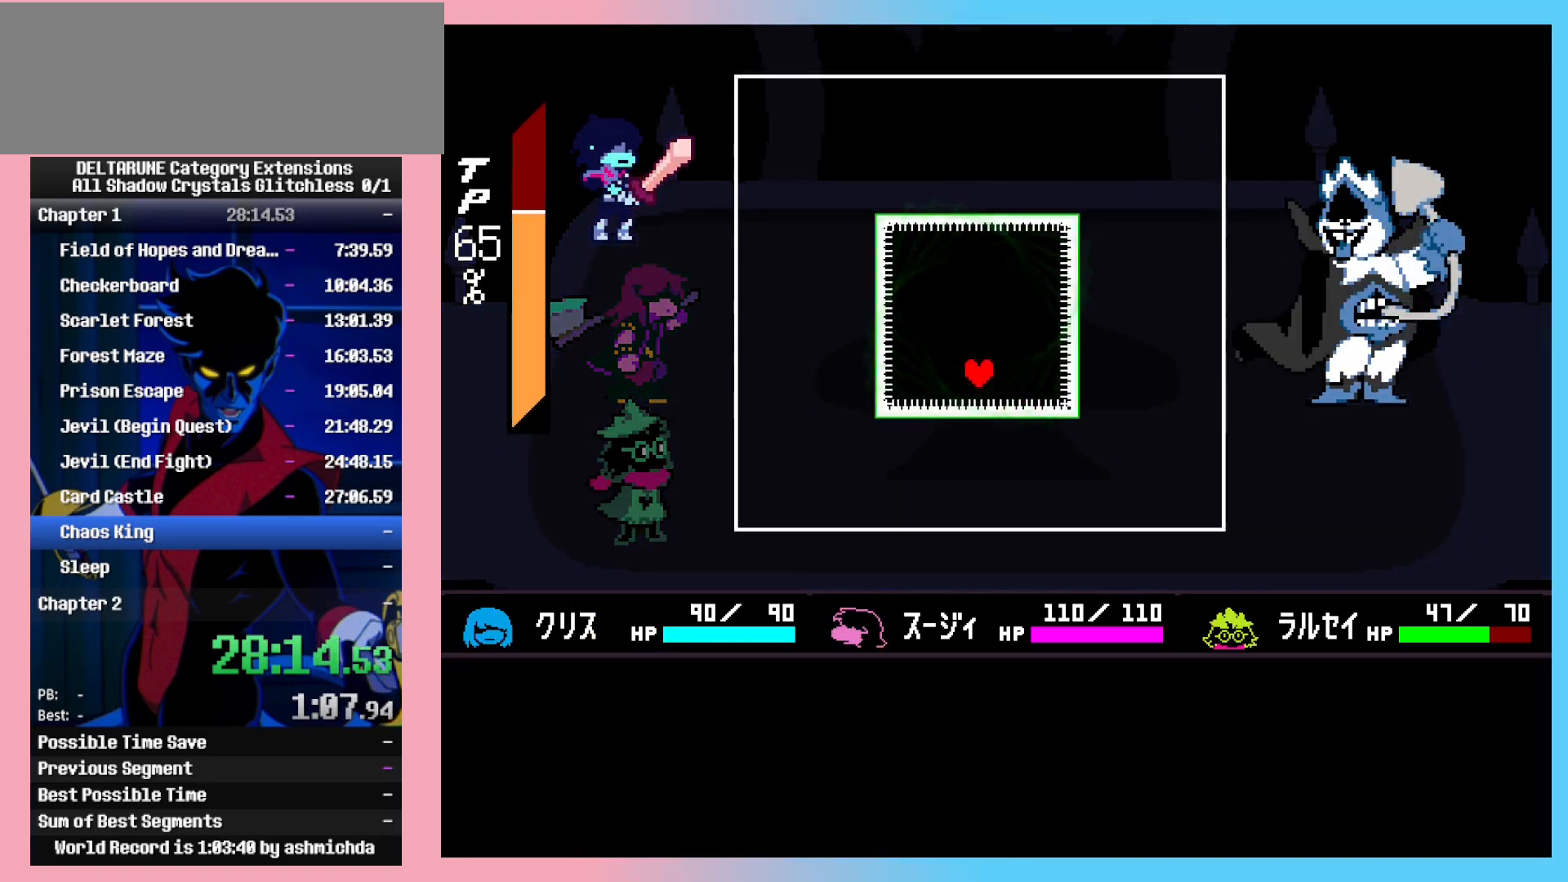
{"keys": ["down", "left", "shift_l"], "events": [[100, "down", "up"], [200, "down", "down"], [200, "left", "down"], [250, "down", "up"], [250, "left", "up"], [333, "down", "down"], [333, "left", "down"], [383, "down", "up"], [433, "left", "up"], [483, "down", "down"], [483, "left", "down"]]}